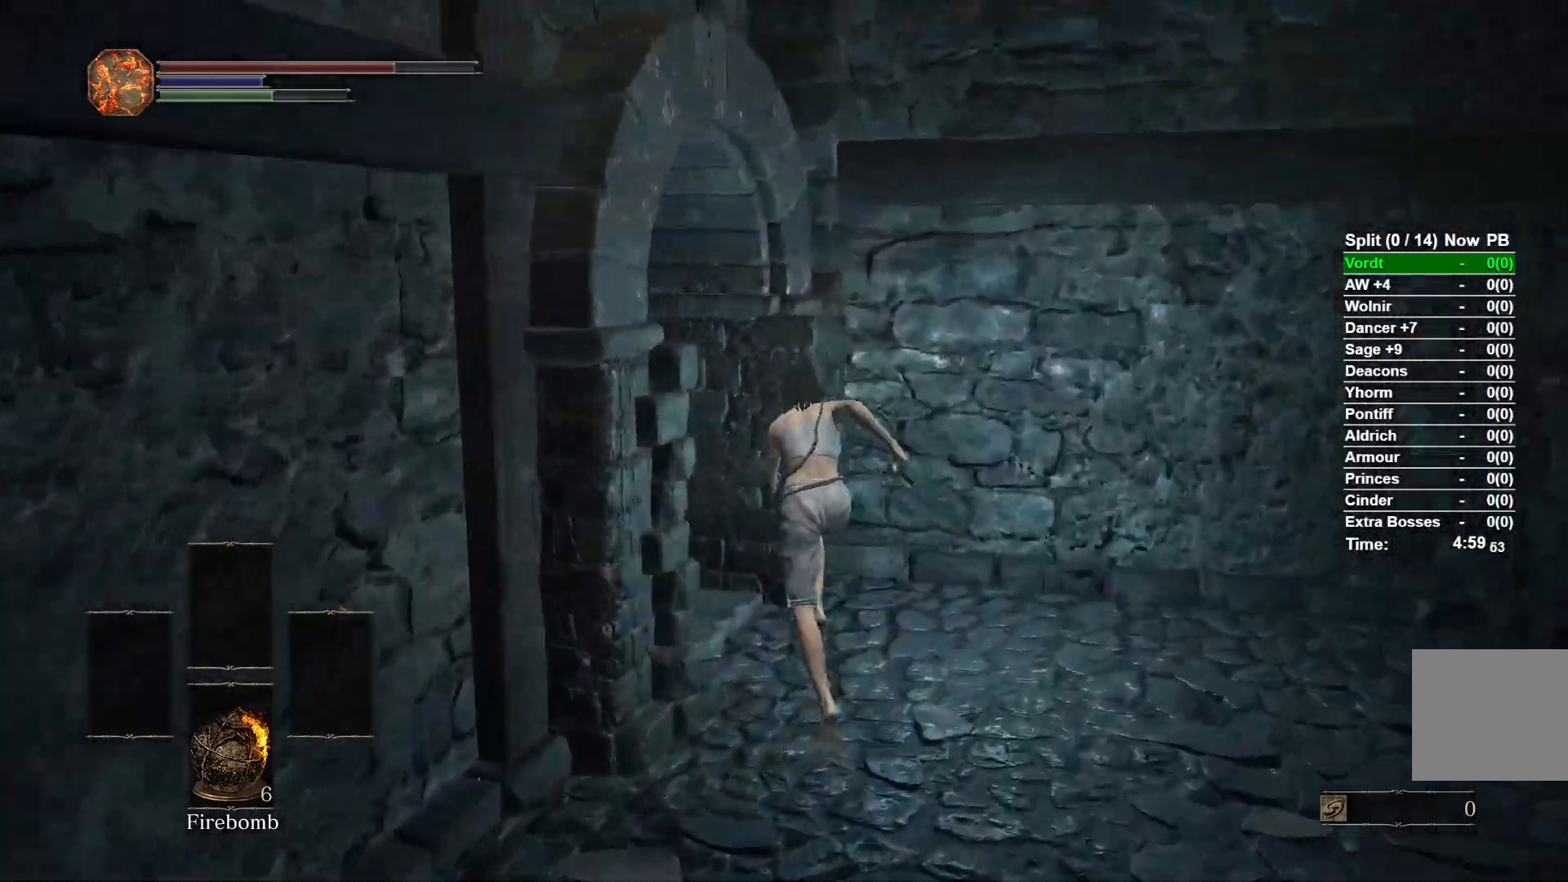
Gameplay with a controller (Xbox layout); each line is a JSON object with the inputs held at the frame after it (dt_ms = milliseconds from this image to that frame). "events" lists button and stick changes between this image and that frame as [ms after this image, input, new state], when the widget could be followed in between.
{"dt_ms": 500, "buttons": [], "left_stick": "up", "right_stick": "center", "events": [[167, "left_stick", "up-left"], [300, "B", "up"], [333, "left_stick", "up"], [400, "right_stick", "center"]]}
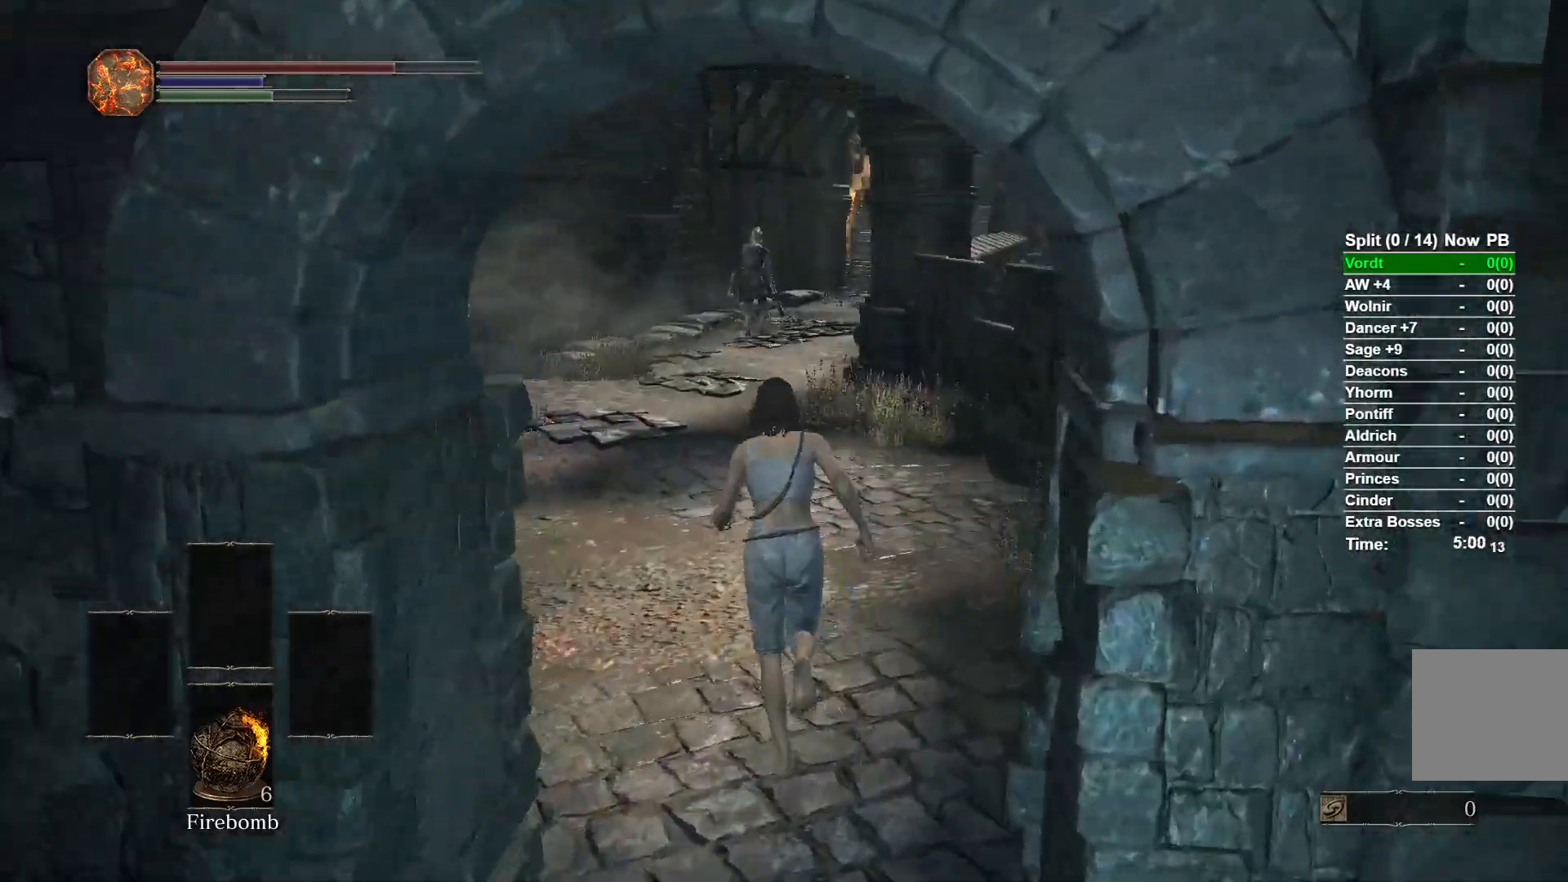
{"dt_ms": 500, "buttons": ["B"], "left_stick": "up", "right_stick": "center", "events": [[133, "B", "down"]]}
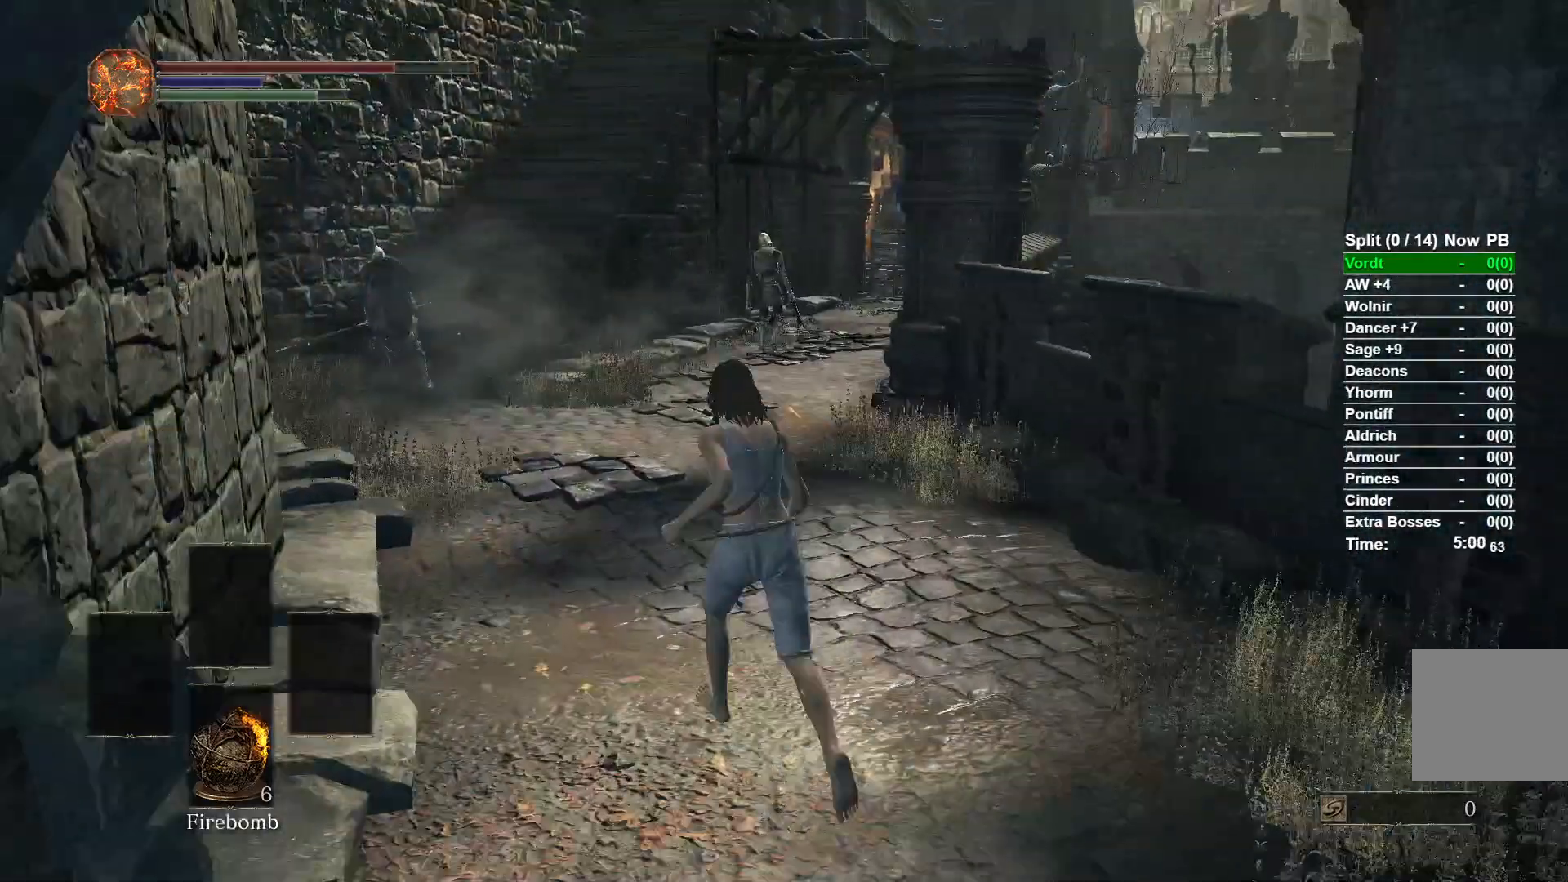
{"dt_ms": 500, "buttons": ["B"], "left_stick": "up", "right_stick": "center", "events": []}
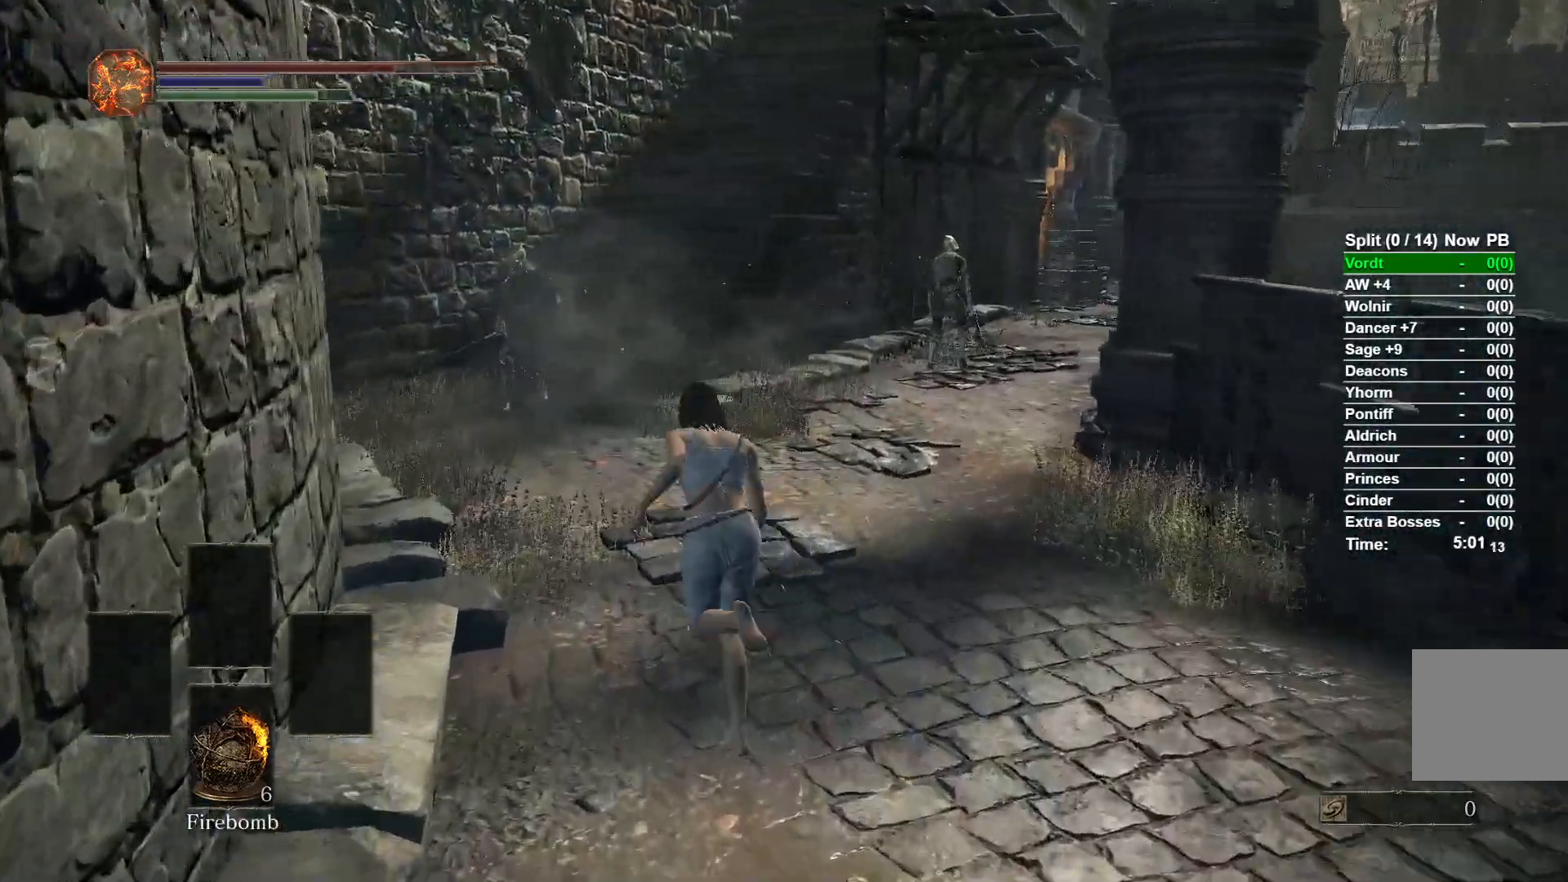
{"dt_ms": 500, "buttons": ["B"], "left_stick": "up", "right_stick": "center", "events": []}
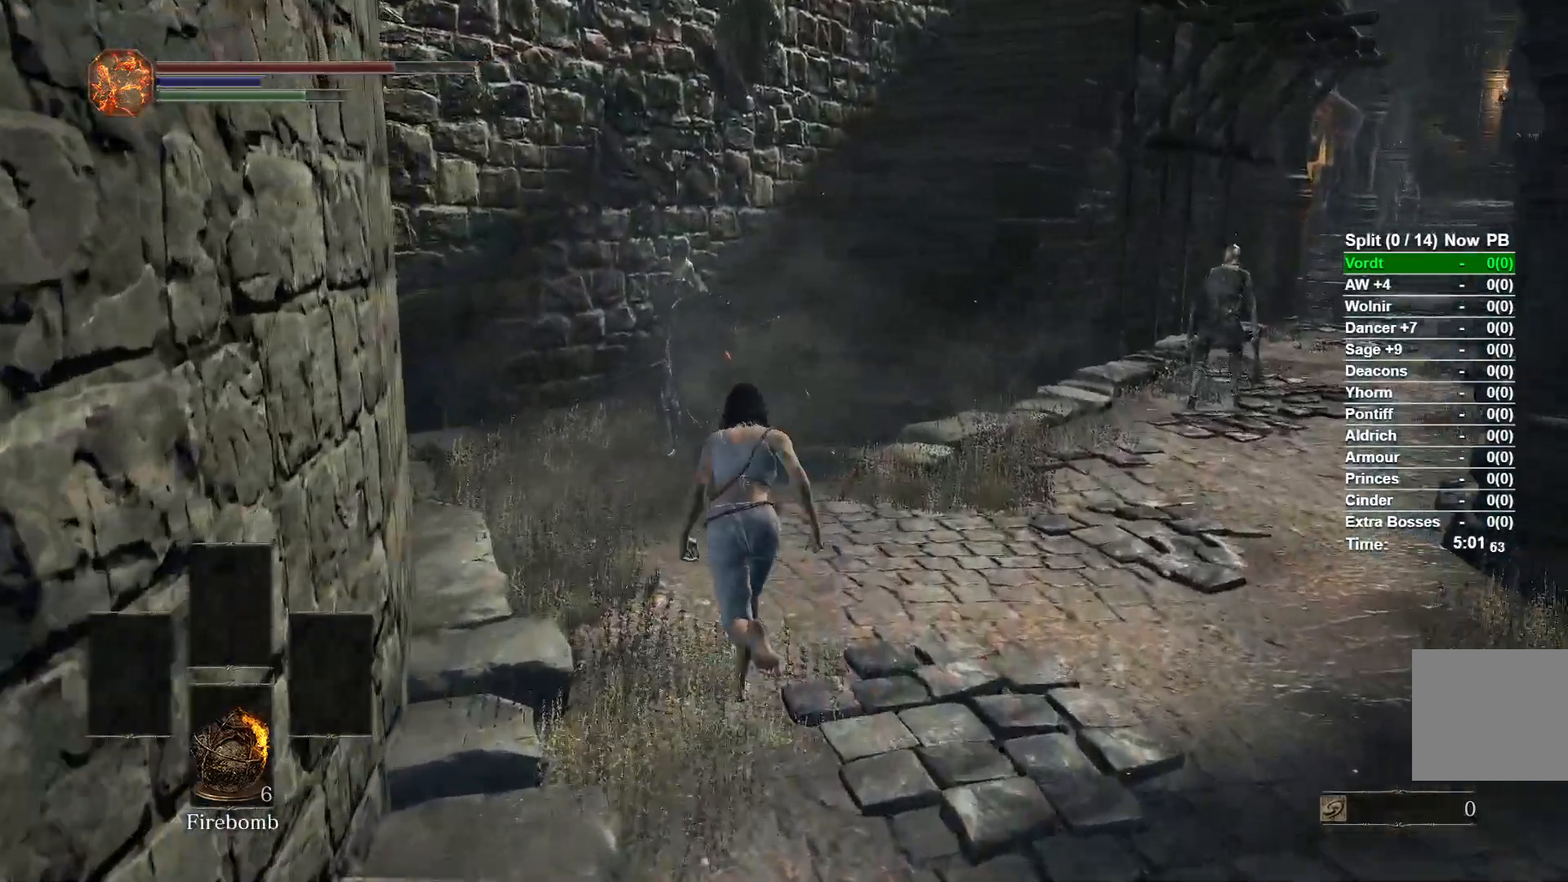
{"dt_ms": 500, "buttons": ["B"], "left_stick": "up", "right_stick": "center", "events": []}
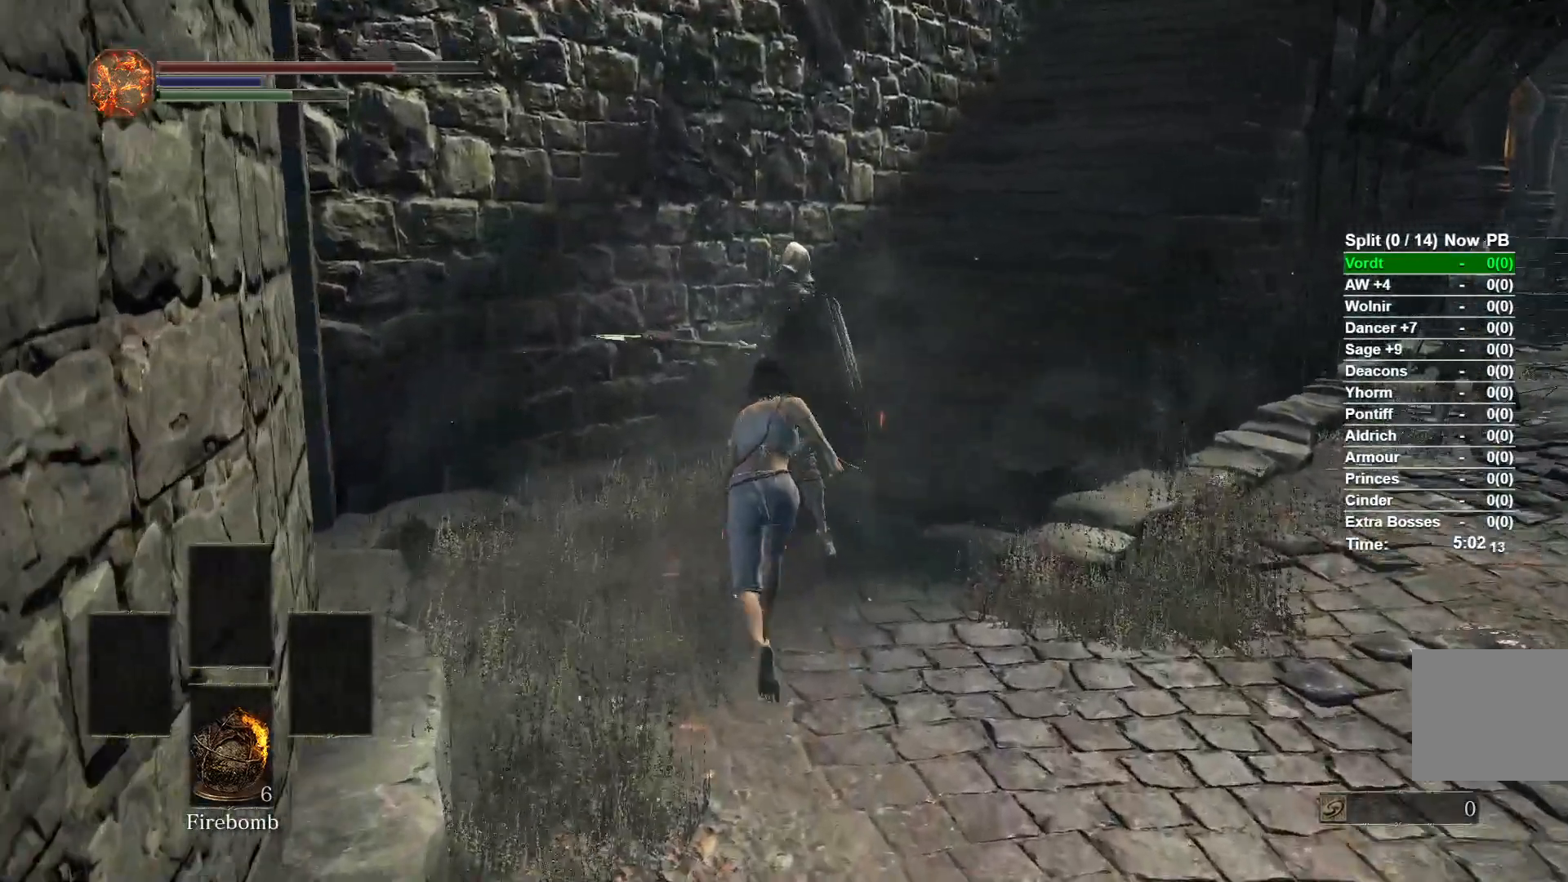
{"dt_ms": 500, "buttons": ["B"], "left_stick": "up", "right_stick": "center", "events": [[67, "left_stick", "up-right"], [250, "left_stick", "up"]]}
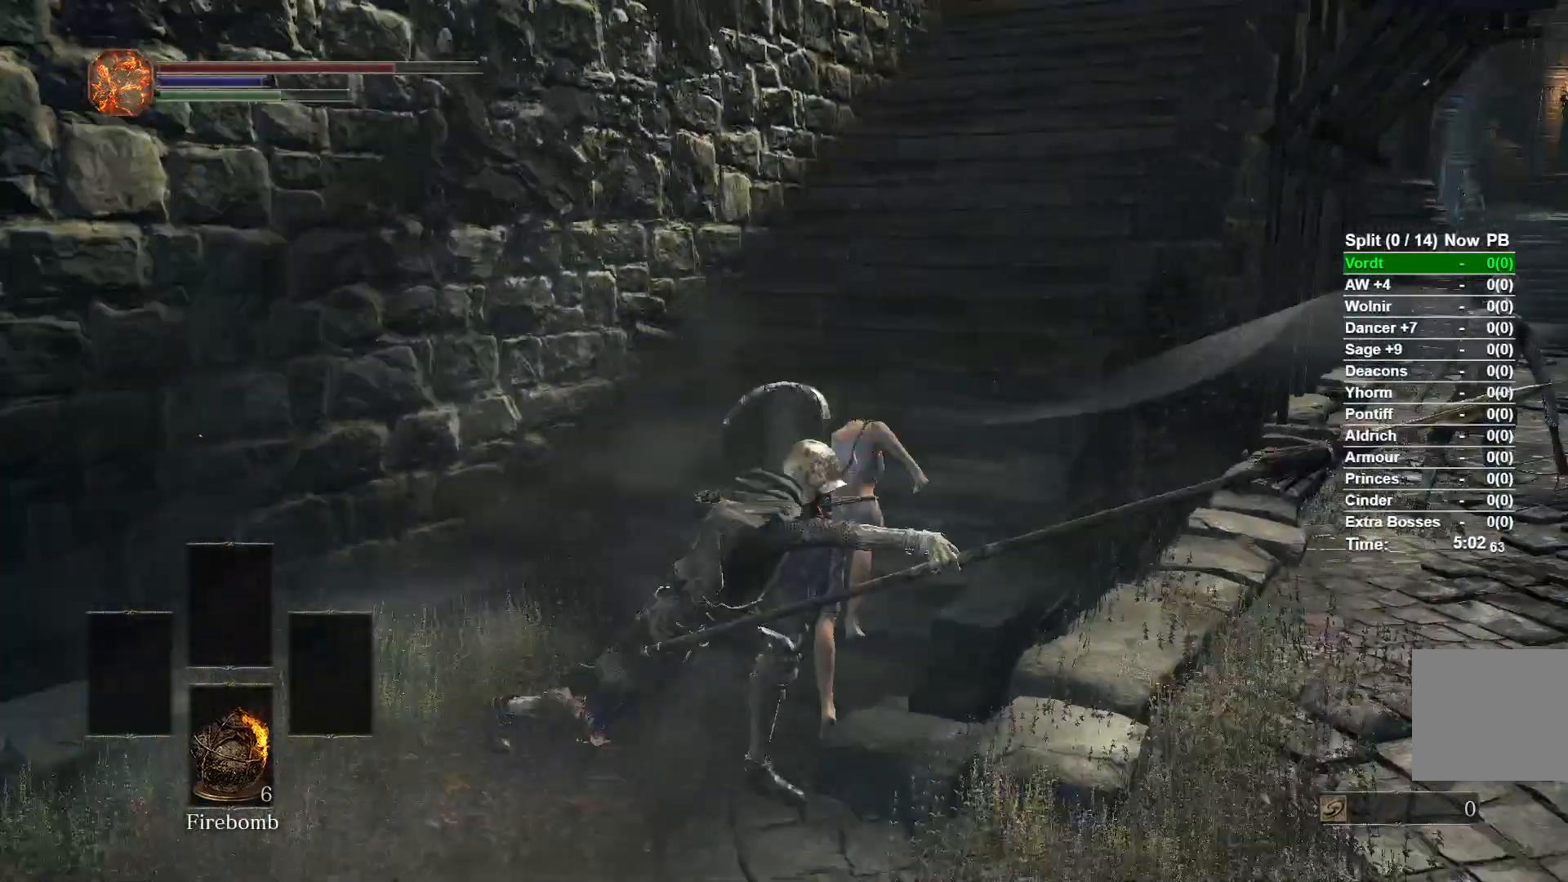
{"dt_ms": 500, "buttons": ["B"], "left_stick": "up", "right_stick": "center", "events": []}
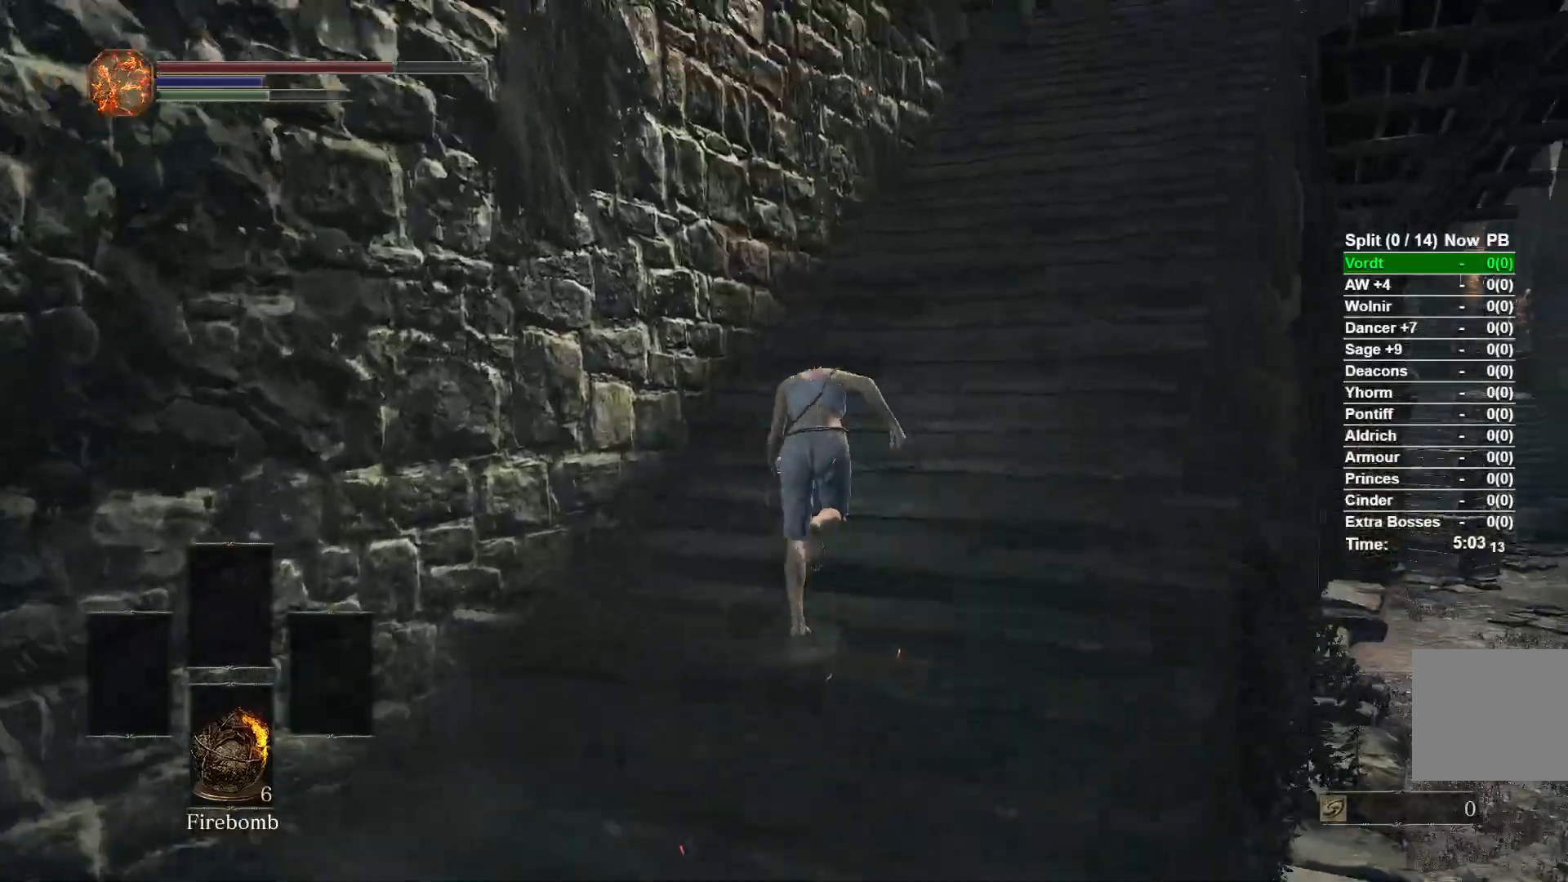
{"dt_ms": 500, "buttons": ["B"], "left_stick": "up", "right_stick": "center", "events": []}
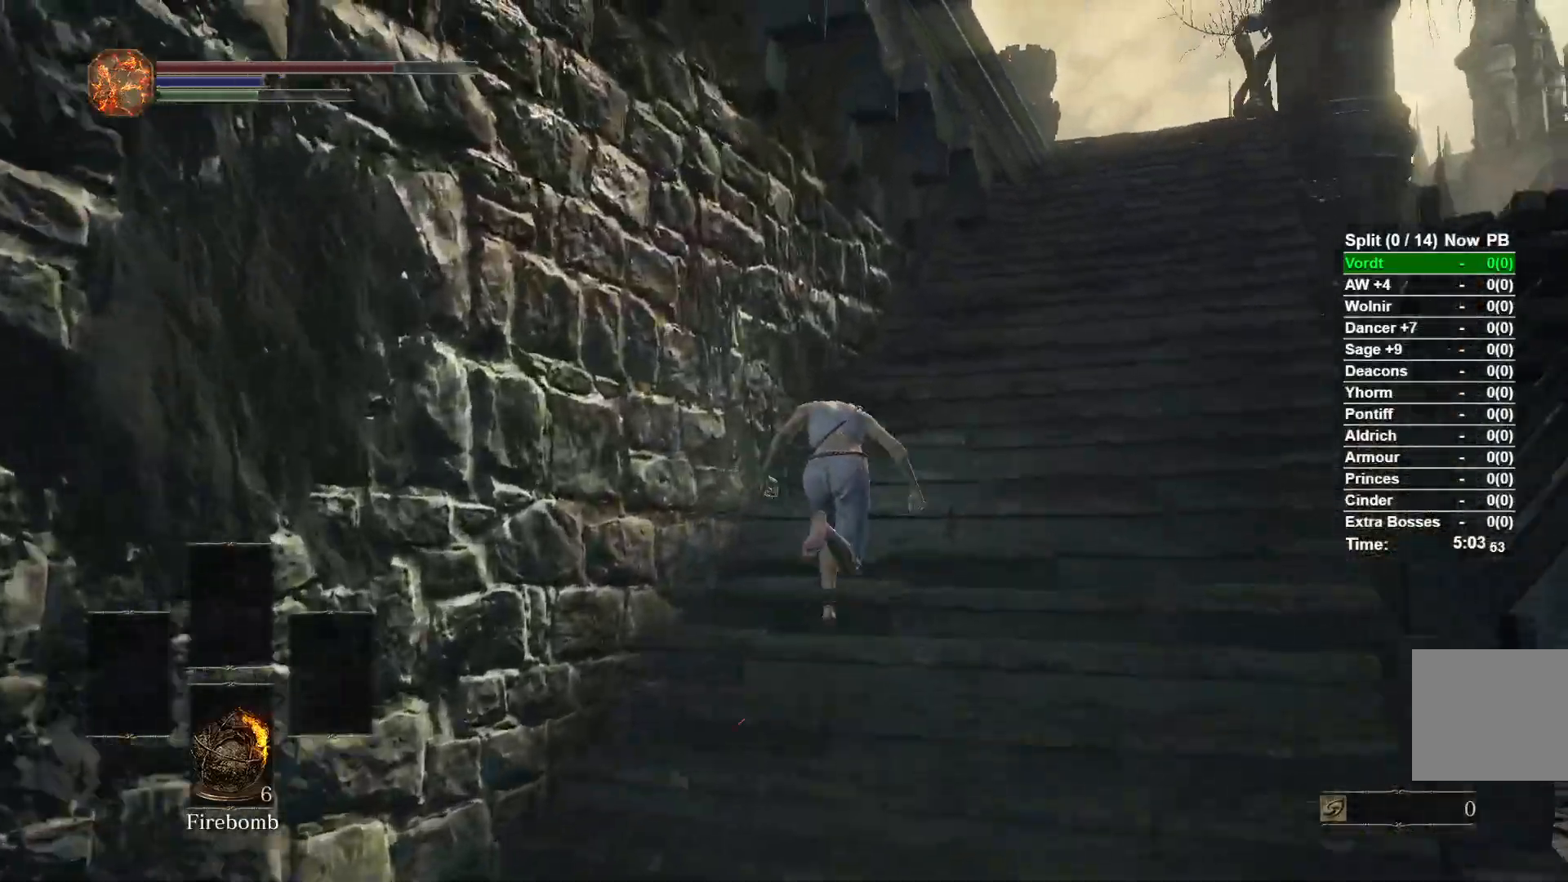
{"dt_ms": 500, "buttons": [], "left_stick": "up", "right_stick": "center", "events": [[33, "B", "up"], [300, "right_stick", "down"], [417, "right_stick", "center"]]}
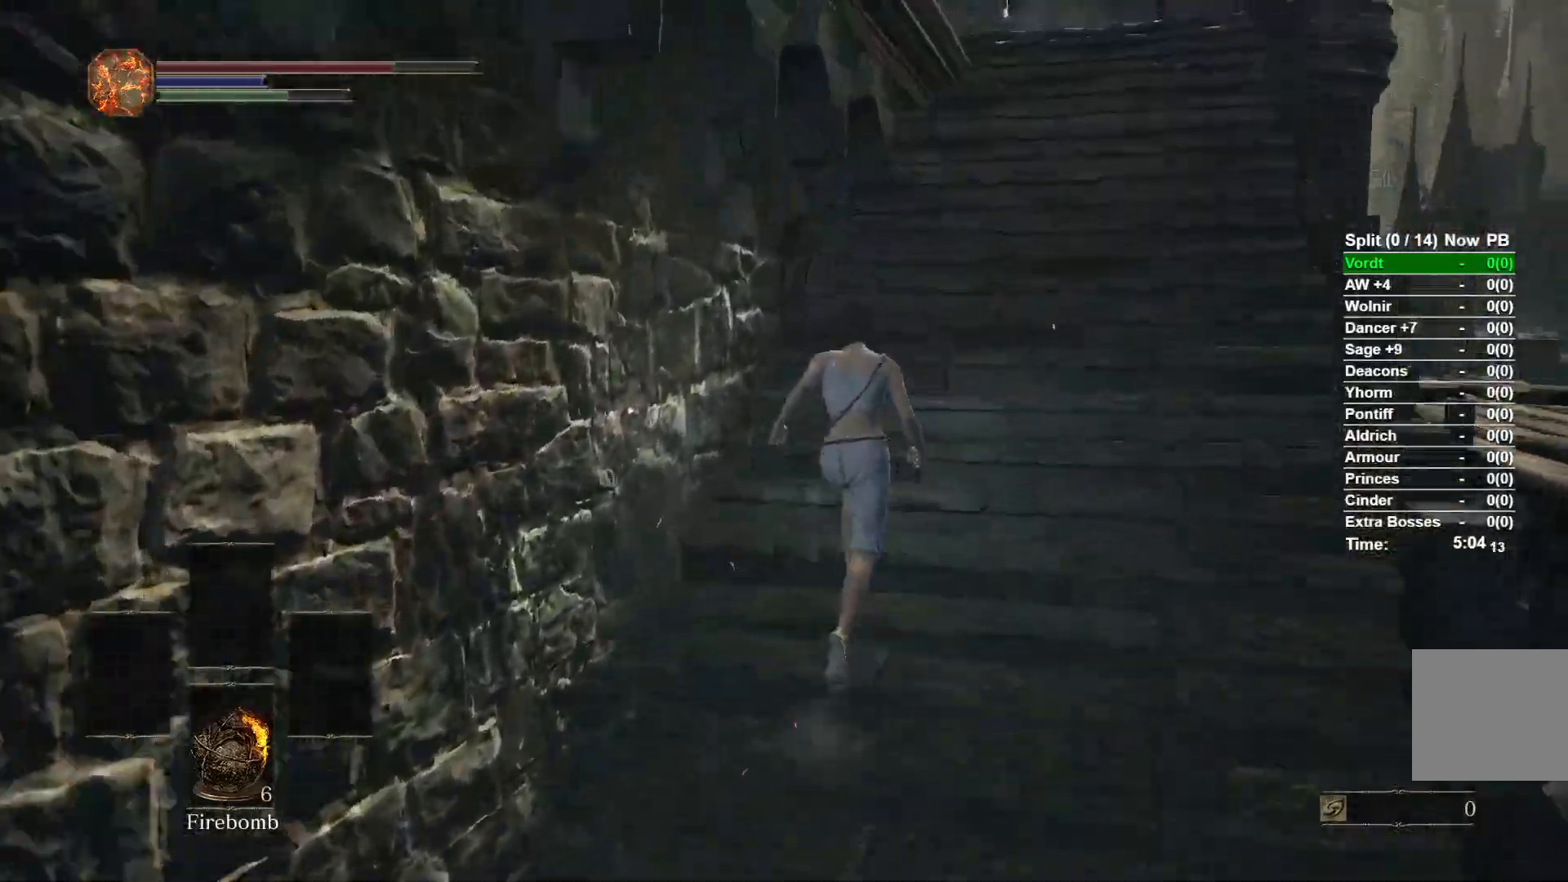
{"dt_ms": 500, "buttons": ["B"], "left_stick": "up", "right_stick": "center", "events": [[83, "B", "down"]]}
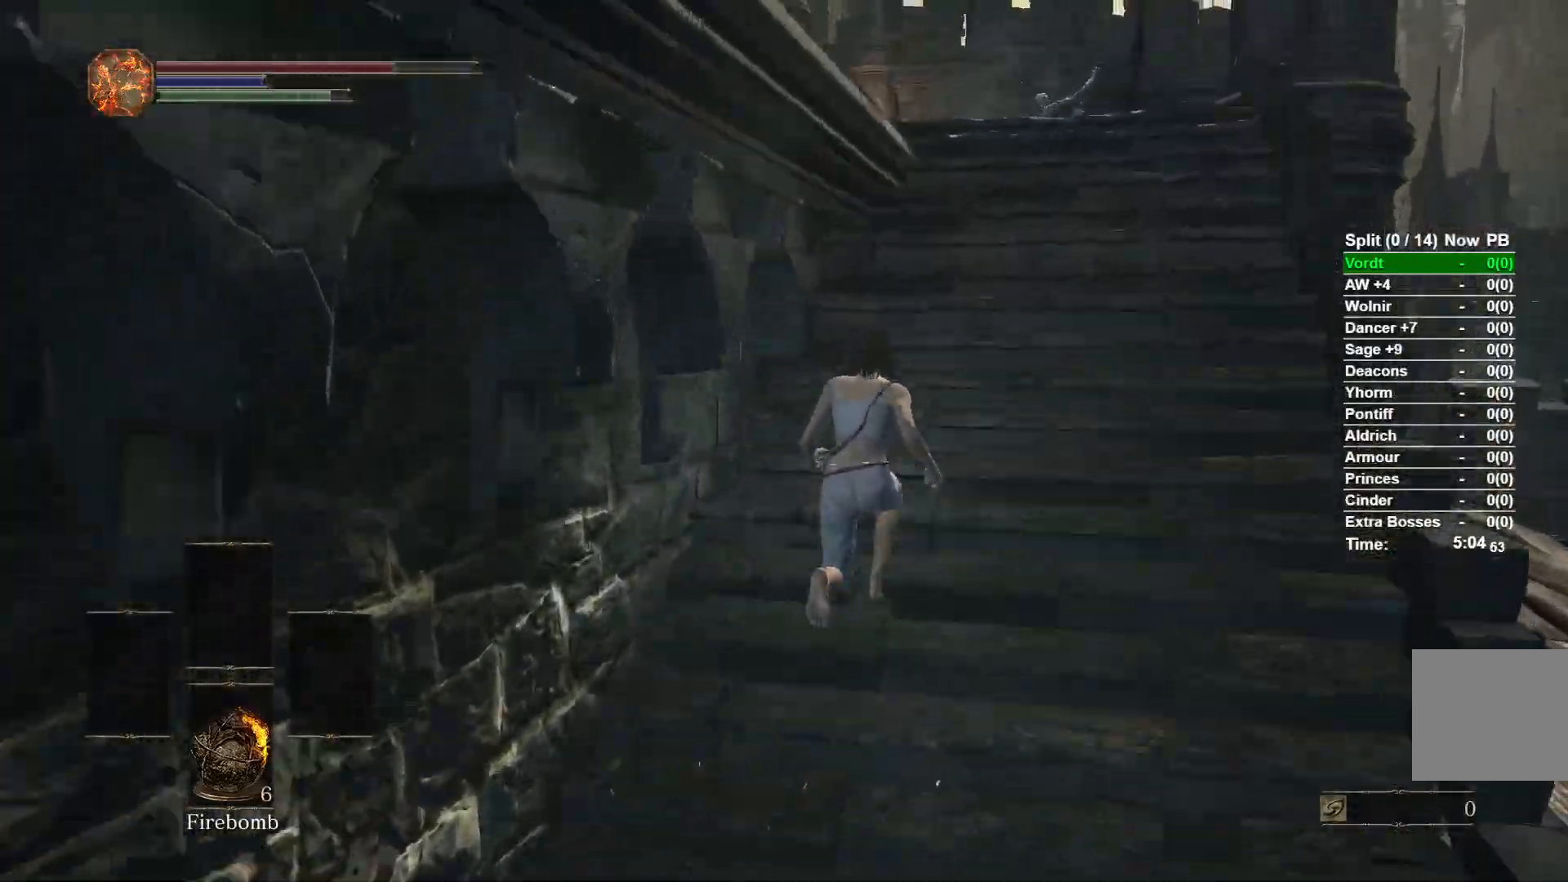
{"dt_ms": 500, "buttons": ["B"], "left_stick": "up", "right_stick": "center"}
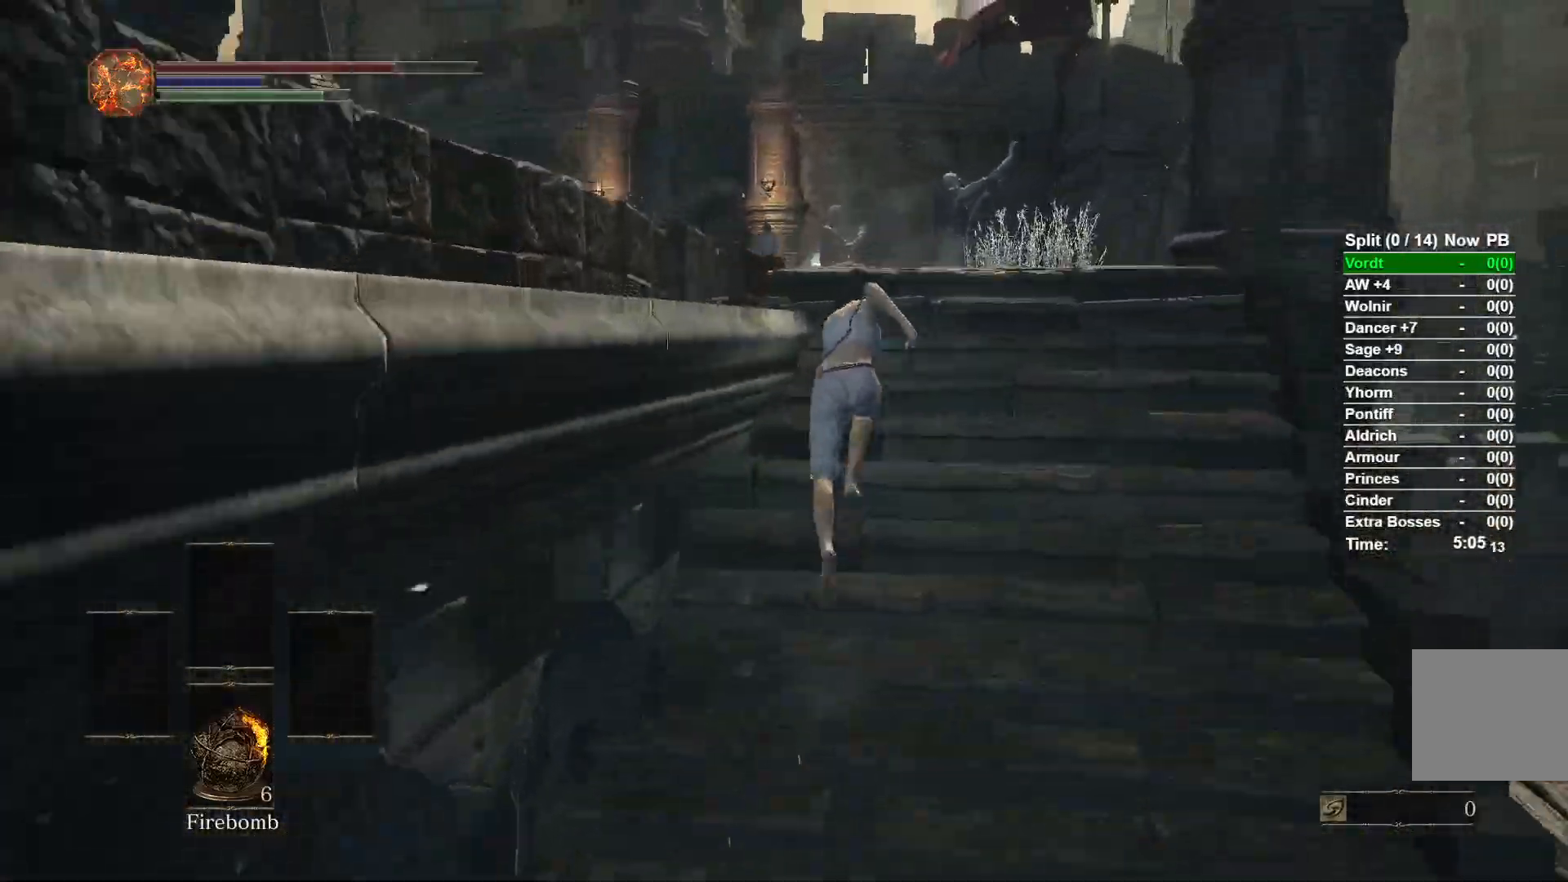
{"dt_ms": 500, "buttons": ["B"], "left_stick": "up", "right_stick": "center", "events": []}
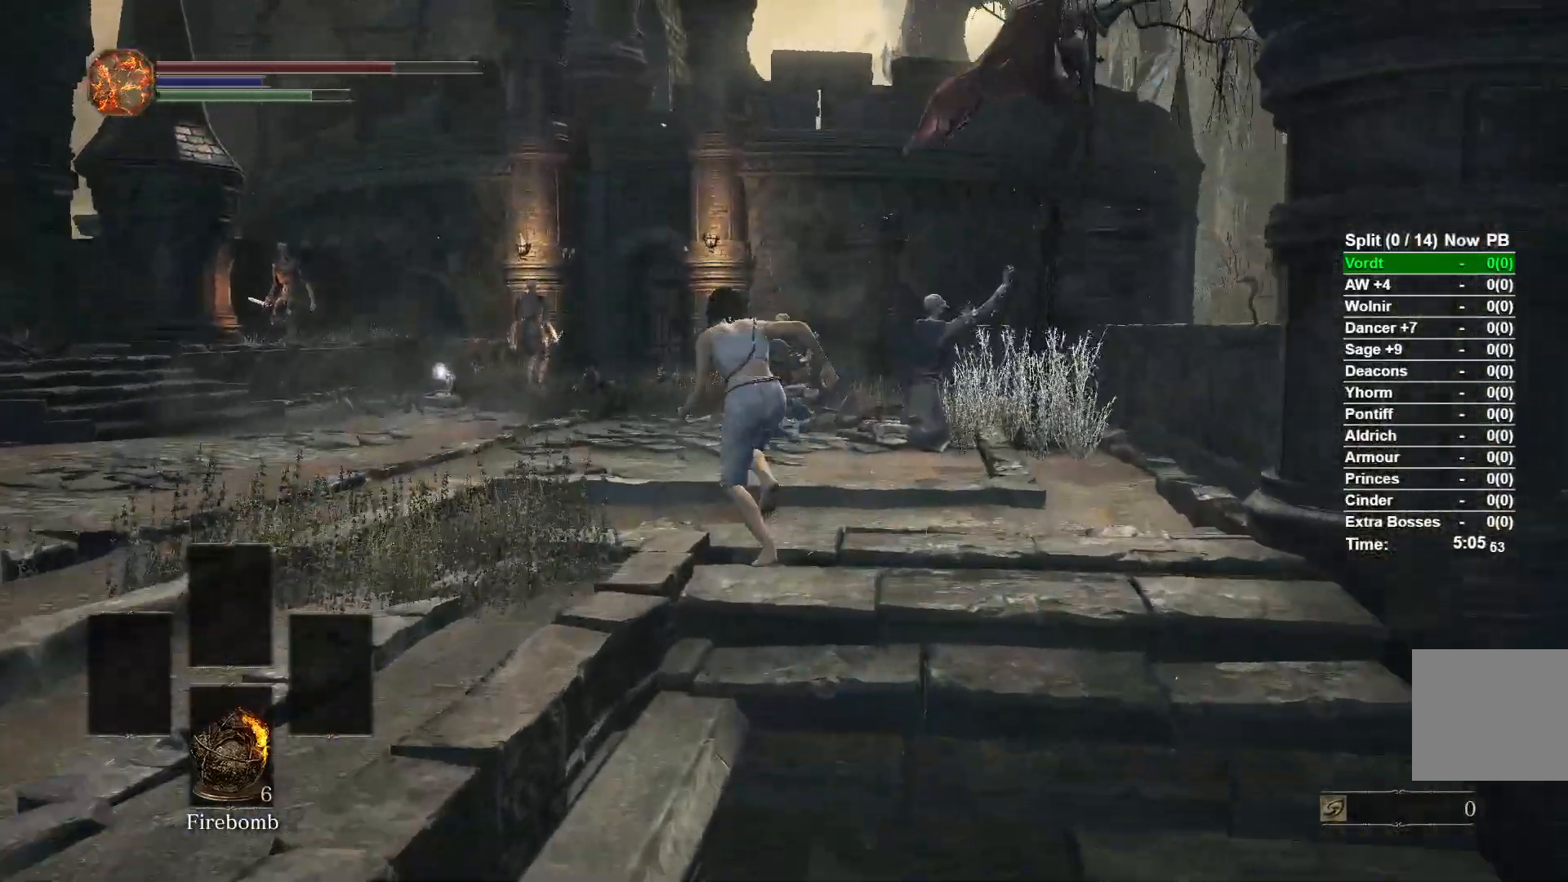
{"dt_ms": 500, "buttons": ["B"], "left_stick": "up", "right_stick": "down", "events": [[367, "right_stick", "down"]]}
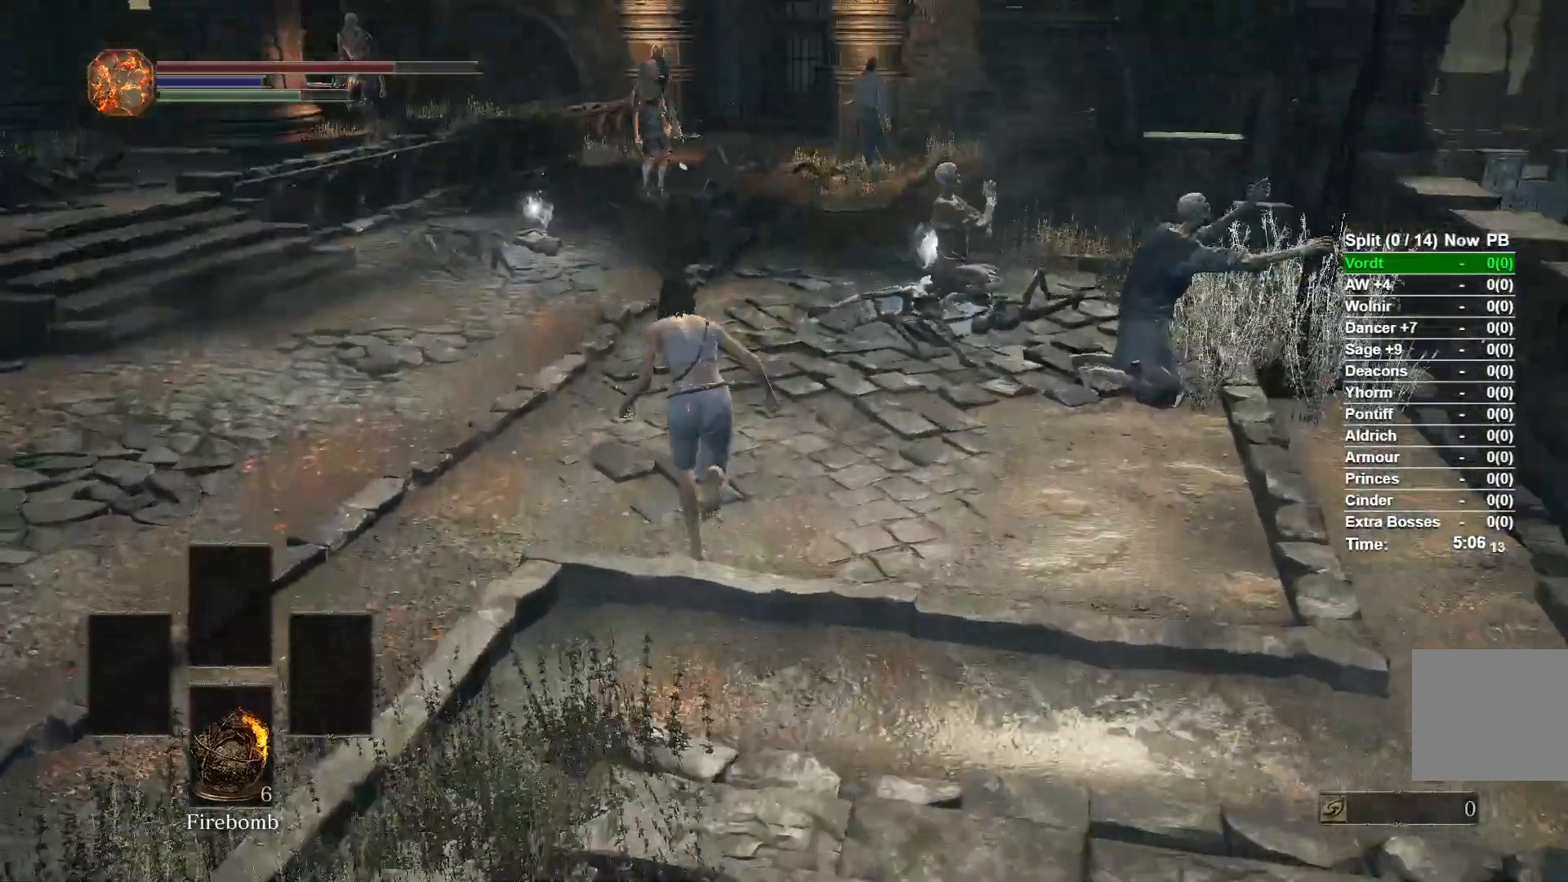
{"dt_ms": 500, "buttons": ["B"], "left_stick": "up", "right_stick": "center", "events": [[17, "right_stick", "center"]]}
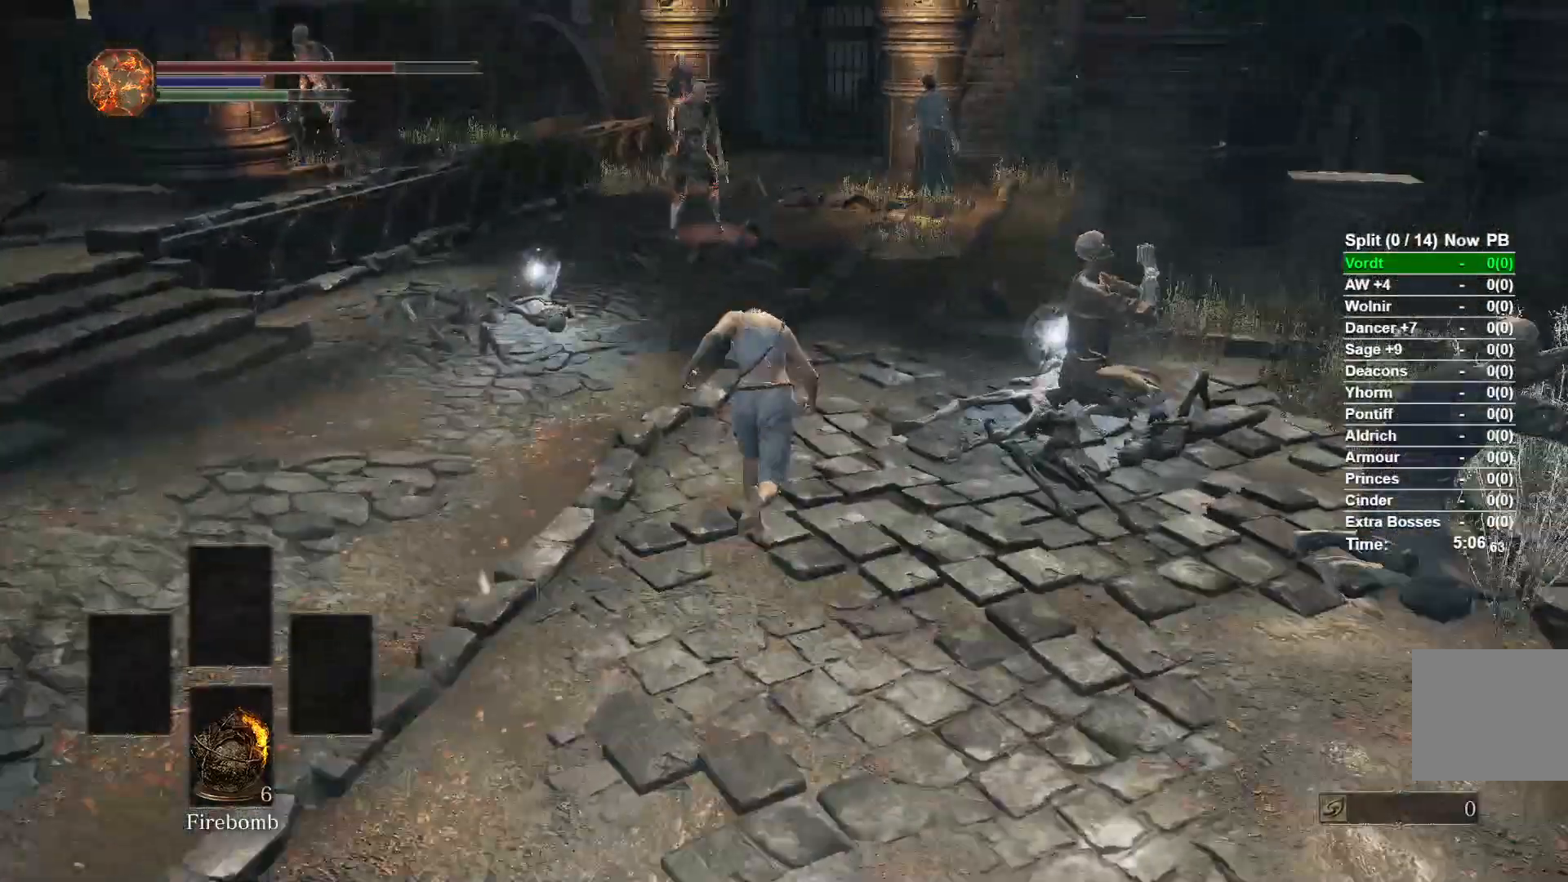
{"dt_ms": 500, "buttons": ["B"], "left_stick": "up", "right_stick": "center", "events": [[267, "right_stick", "down"], [467, "right_stick", "center"]]}
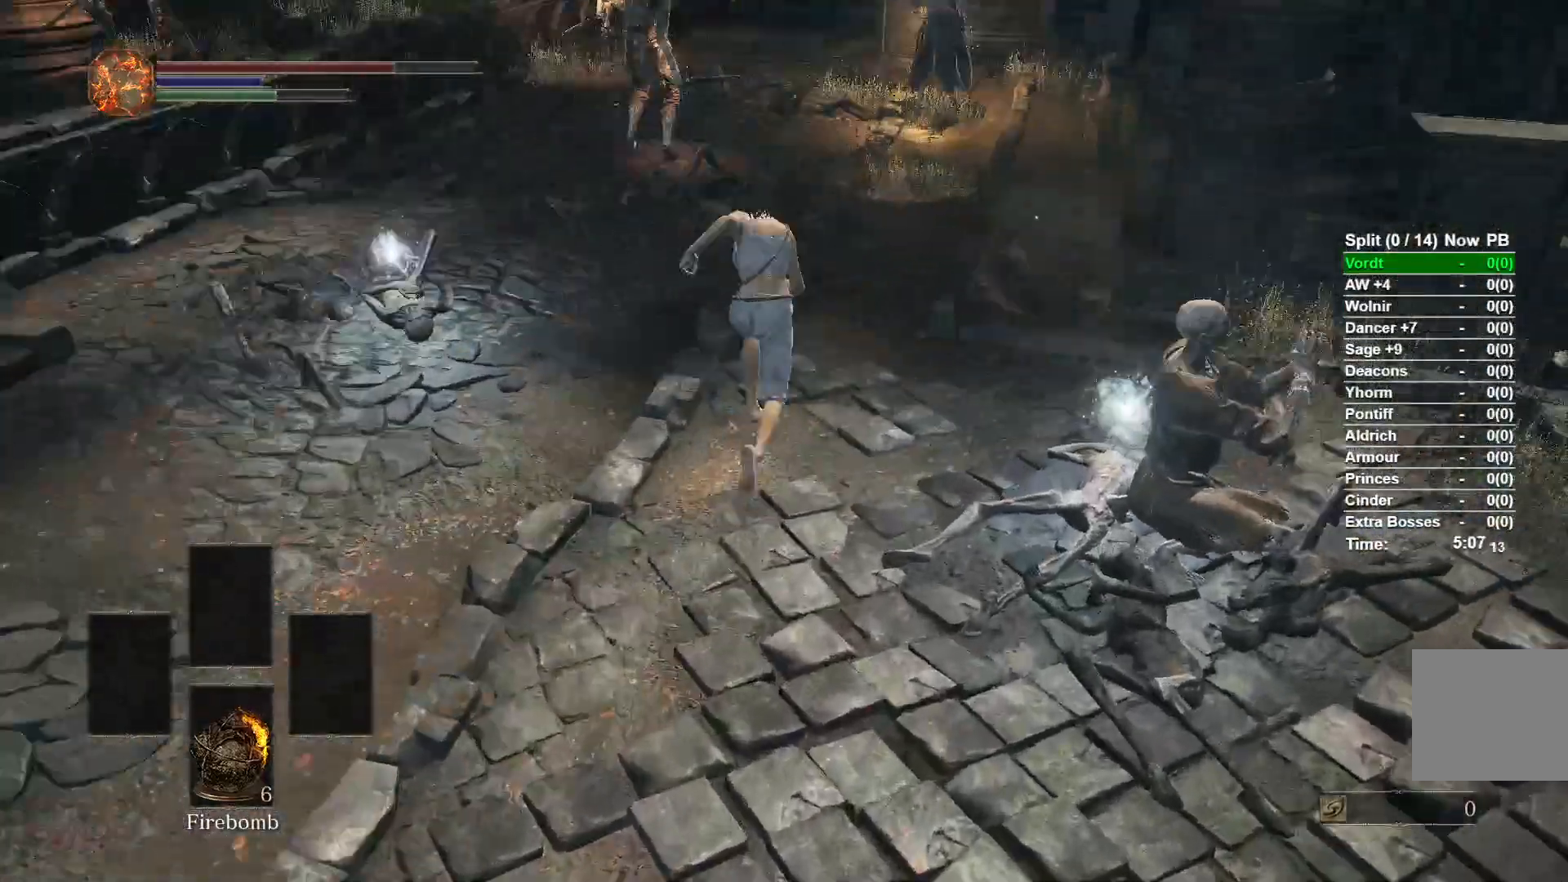
{"dt_ms": 500, "buttons": ["B"], "left_stick": "up", "right_stick": "center", "events": []}
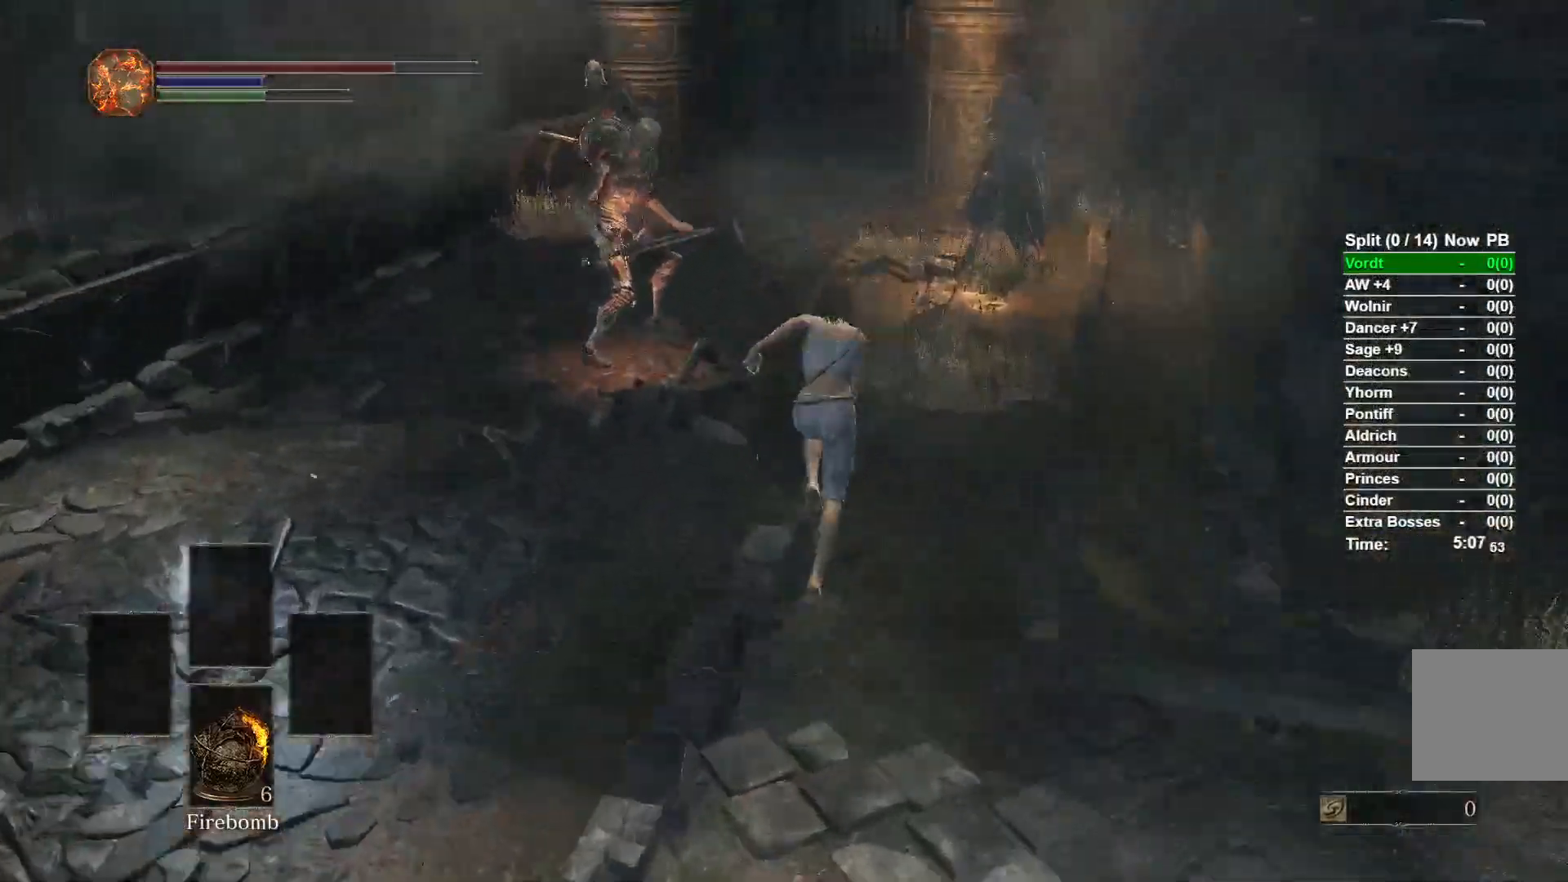
{"dt_ms": 1000, "buttons": ["B"], "left_stick": "up-right", "right_stick": "center"}
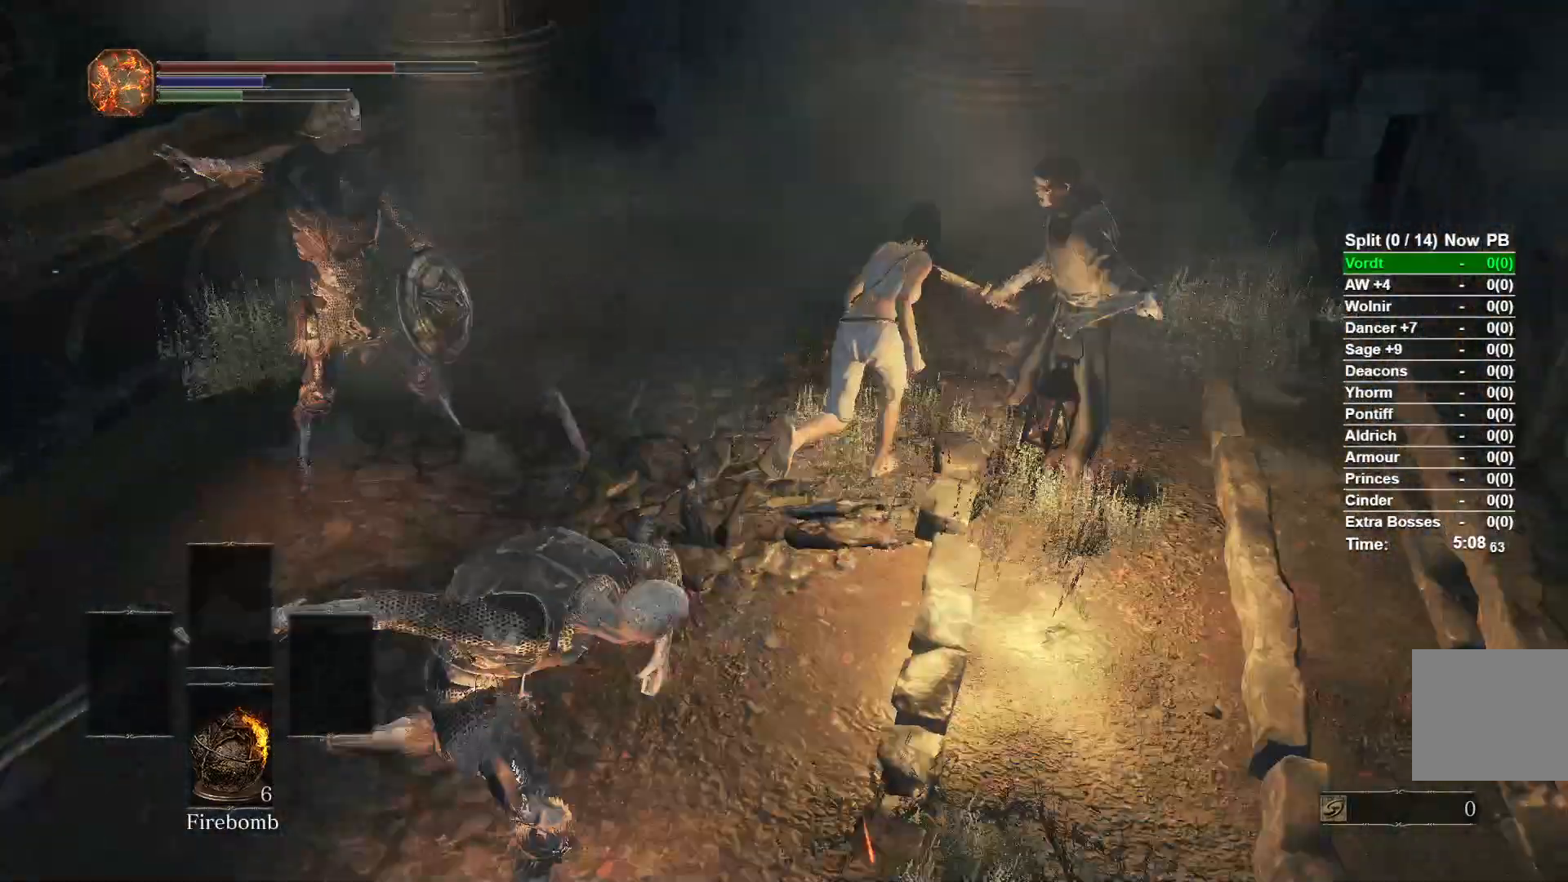
{"dt_ms": 500, "buttons": [], "left_stick": "up", "right_stick": "right", "events": [[17, "left_stick", "up"], [217, "B", "up"], [267, "B", "down"], [333, "B", "up"], [483, "right_stick", "right"]]}
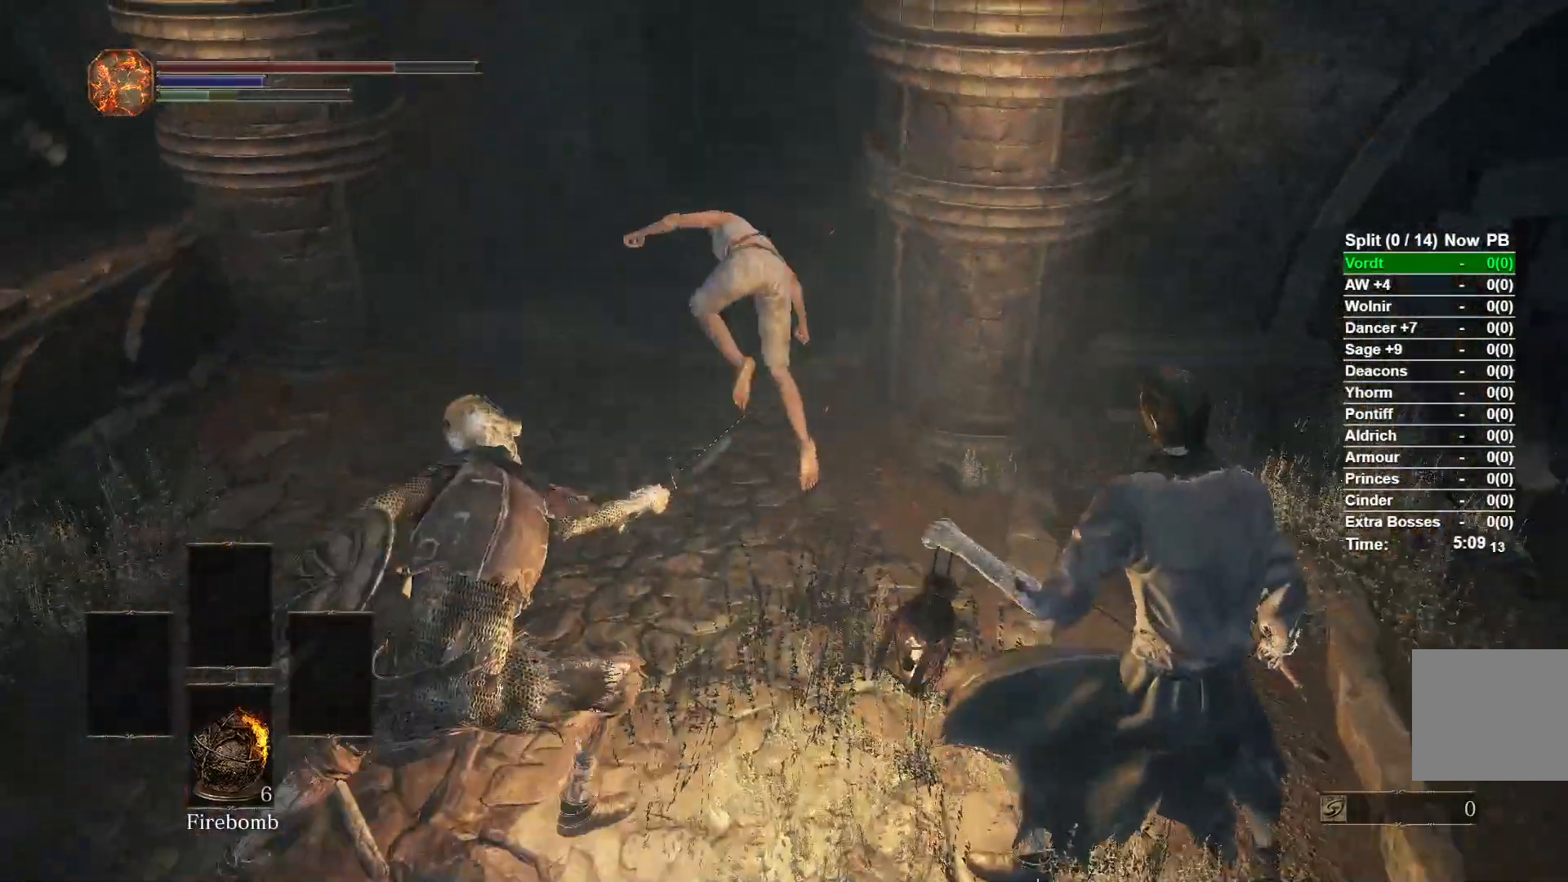
{"dt_ms": 500, "buttons": ["B"], "left_stick": "up", "right_stick": "center", "events": [[117, "right_stick", "center"], [217, "B", "down"]]}
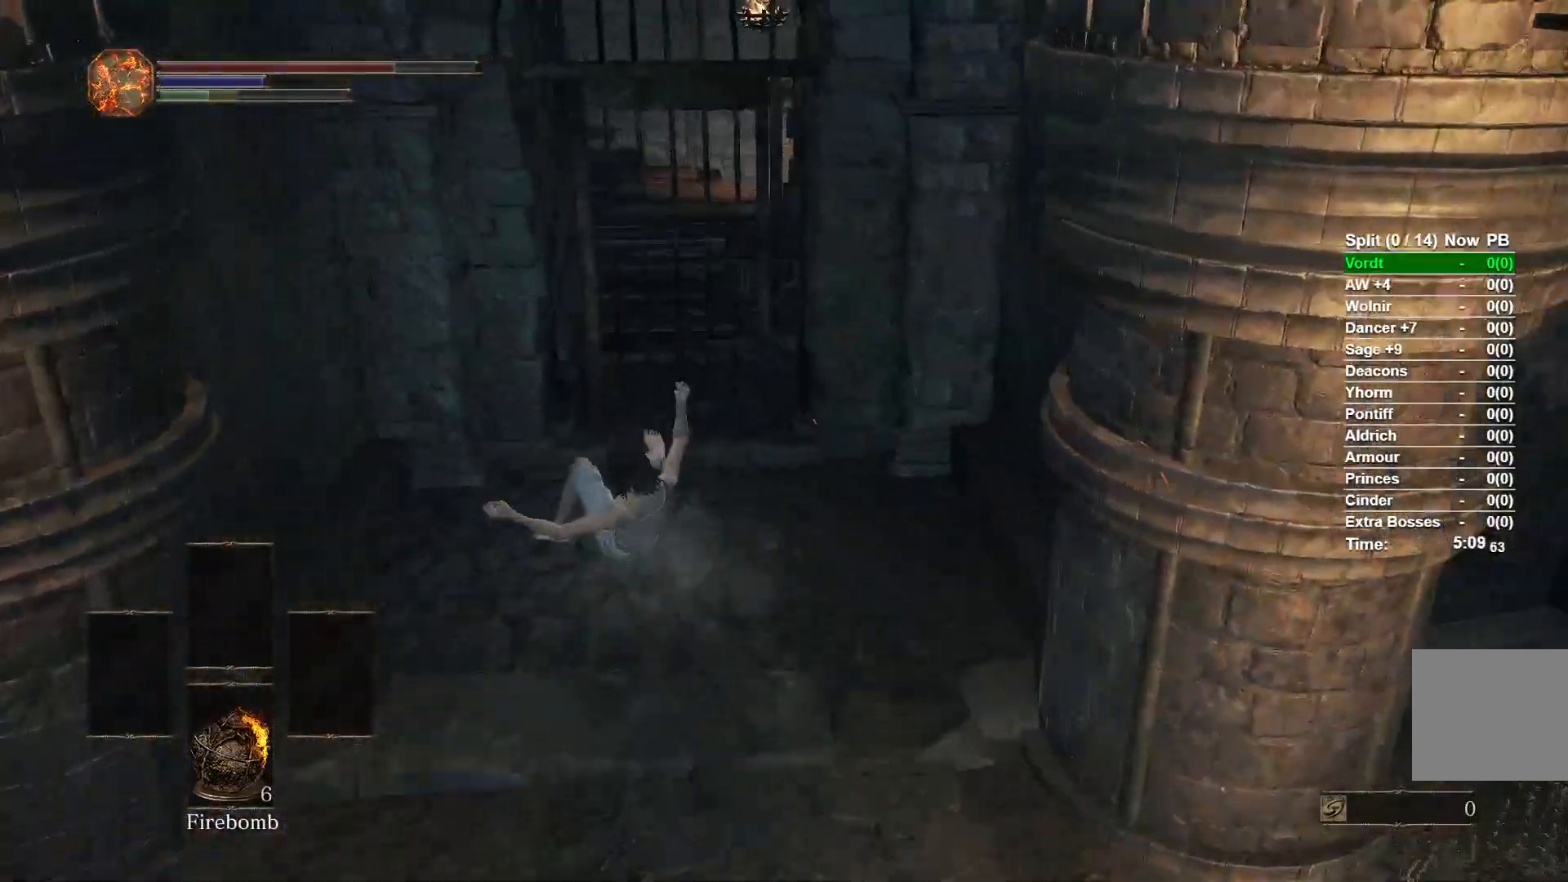
{"dt_ms": 500, "buttons": ["B"], "left_stick": "up", "right_stick": "center", "events": [[267, "A", "down"], [317, "A", "up"], [417, "A", "down"], [483, "A", "up"]]}
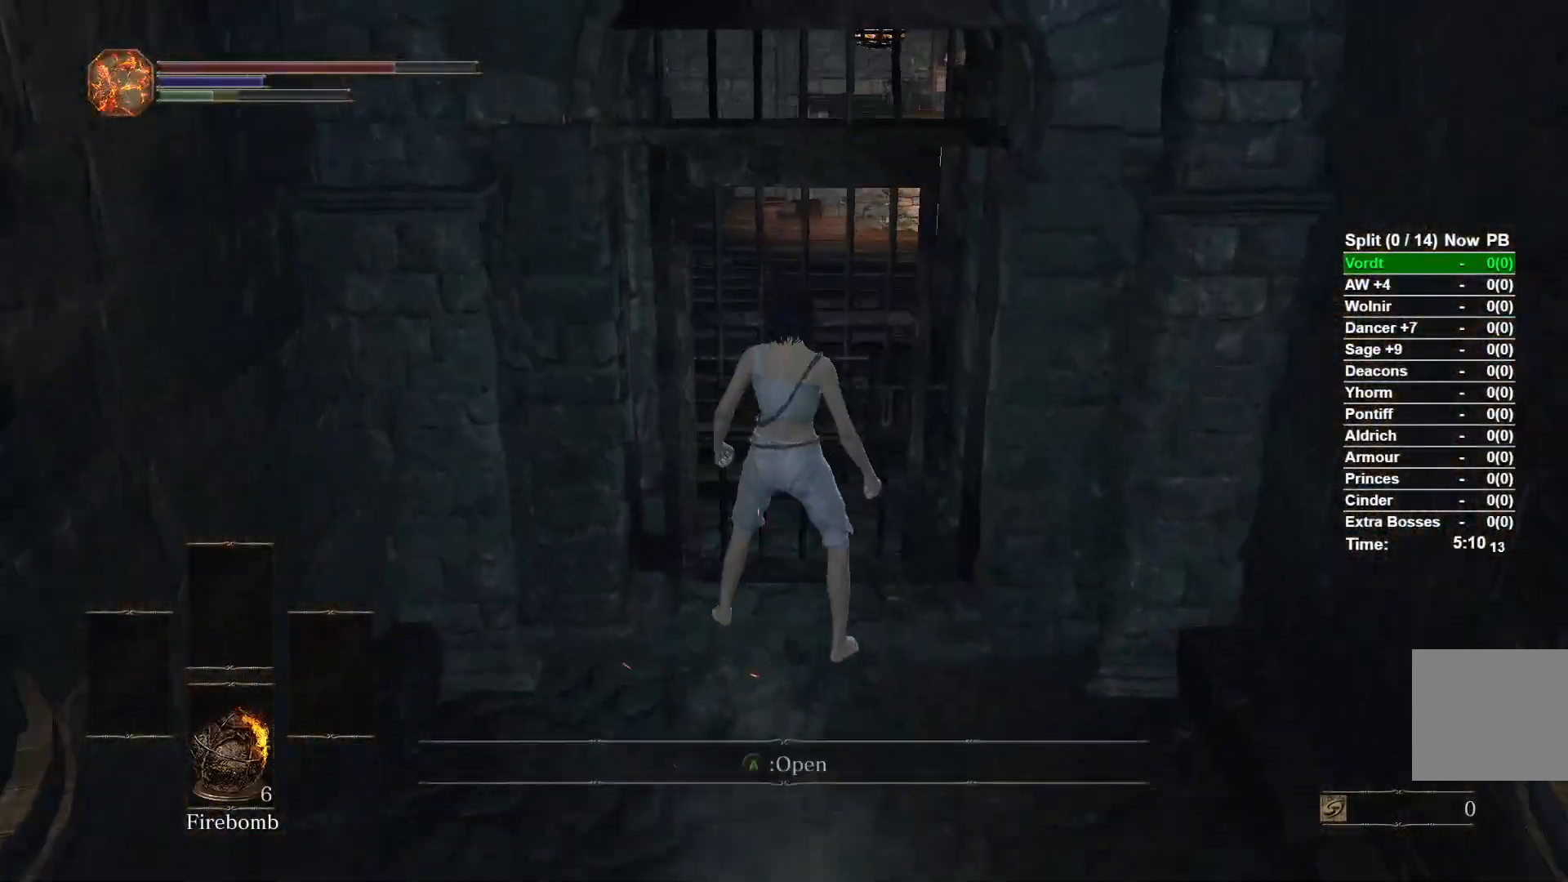
{"dt_ms": 500, "buttons": [], "left_stick": "up", "right_stick": "center", "events": [[67, "A", "down"], [133, "A", "up"], [200, "A", "down"], [267, "A", "up"], [483, "B", "up"]]}
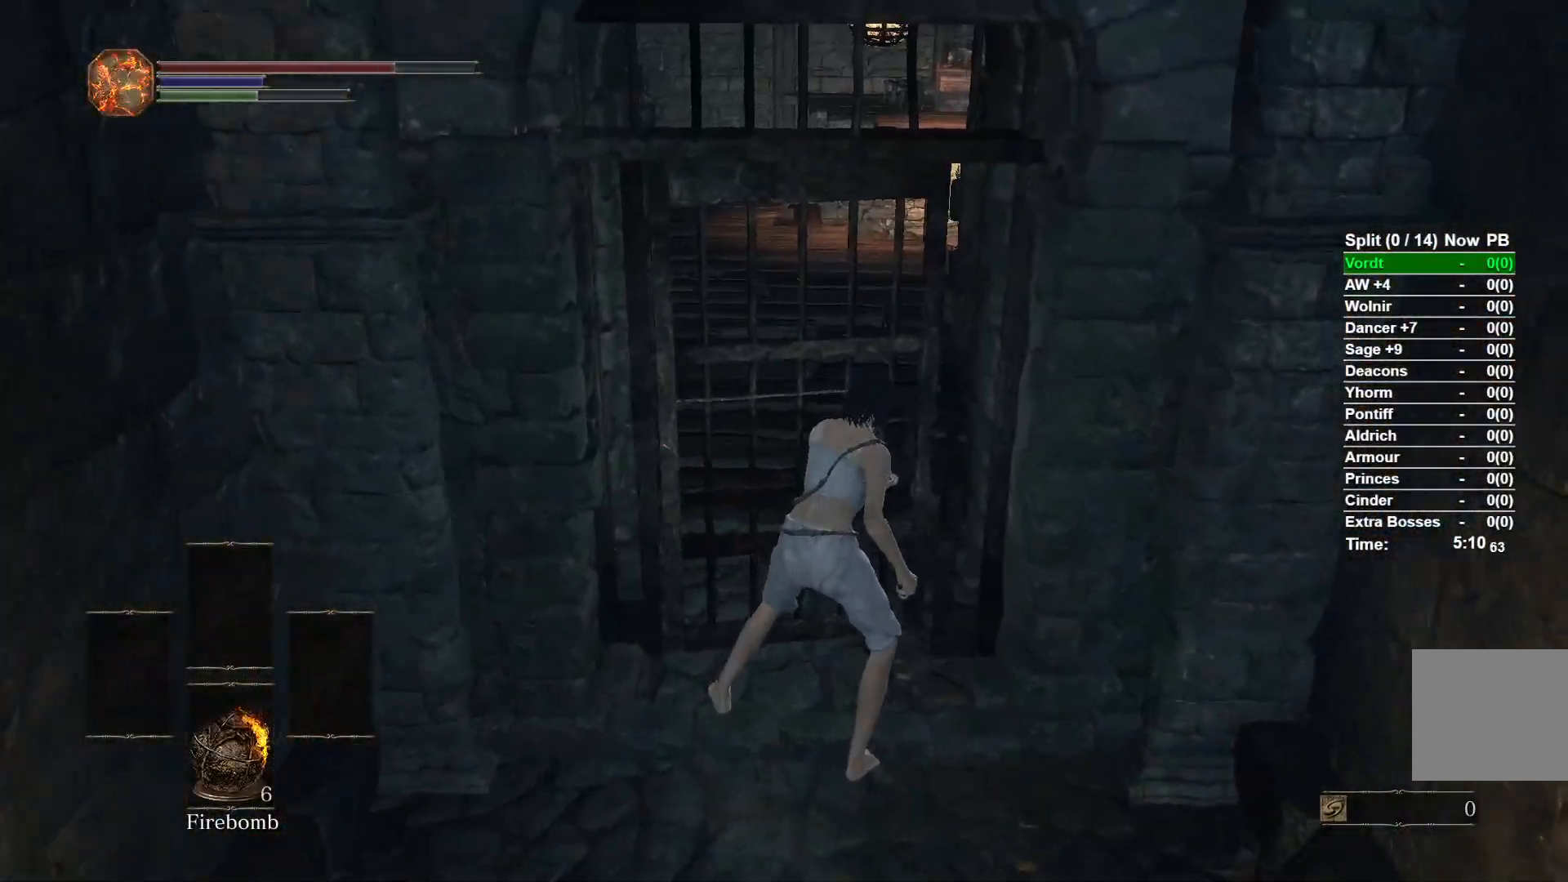
{"dt_ms": 500, "buttons": ["B"], "left_stick": "up", "right_stick": "center", "events": [[50, "right_stick", "right"], [150, "right_stick", "center"], [283, "B", "down"], [350, "B", "up"], [433, "B", "down"]]}
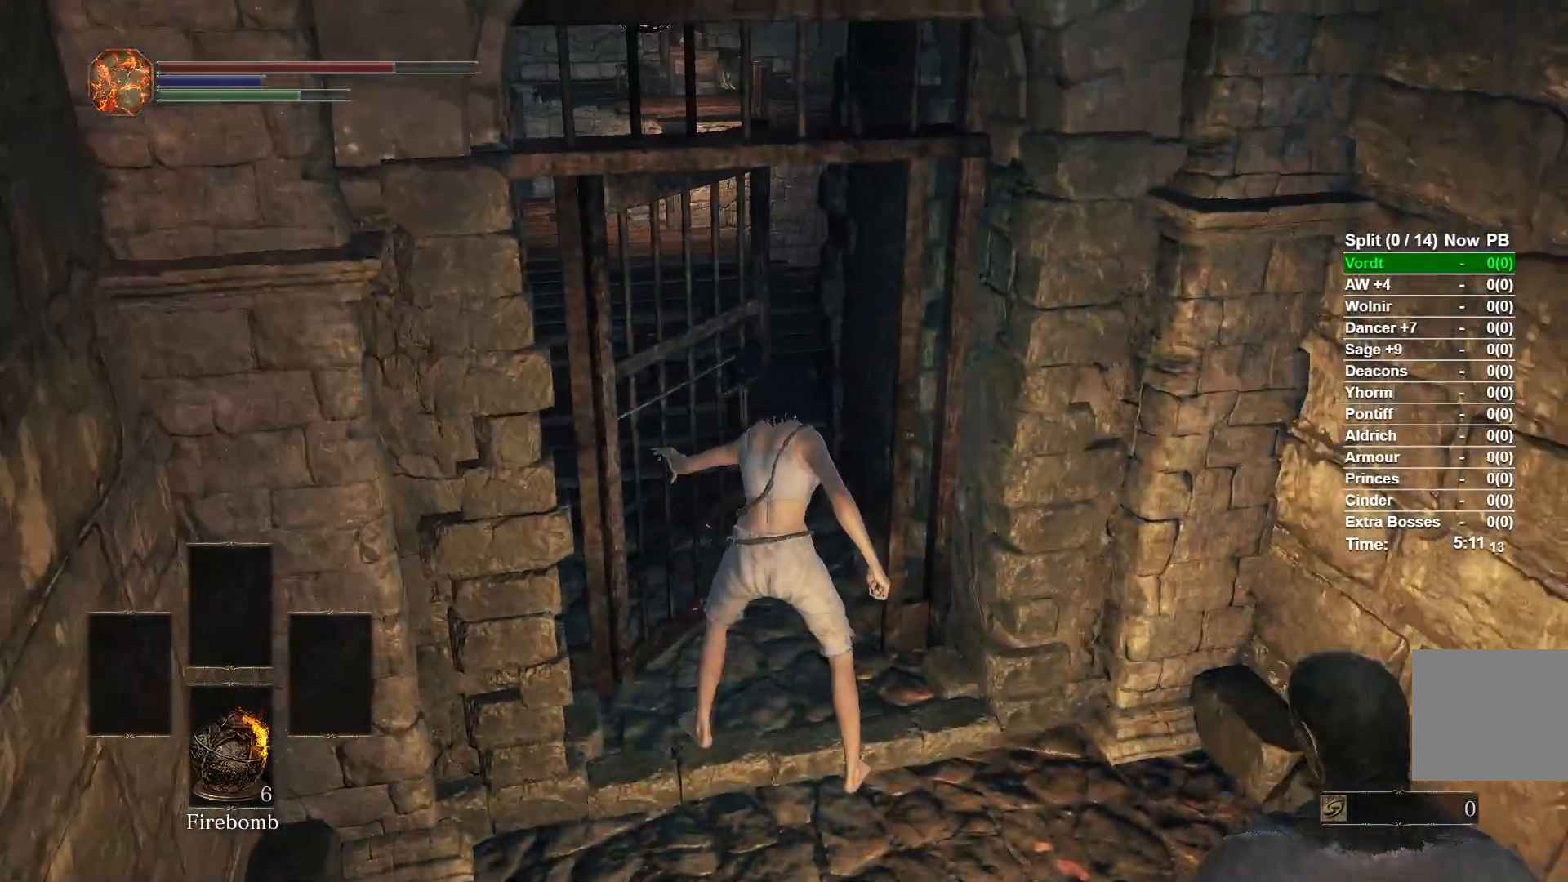
{"dt_ms": 500, "buttons": [], "left_stick": "up", "right_stick": "center", "events": [[17, "B", "up"], [83, "B", "down"], [167, "B", "up"], [233, "B", "down"], [300, "B", "up"], [383, "B", "down"], [450, "B", "up"]]}
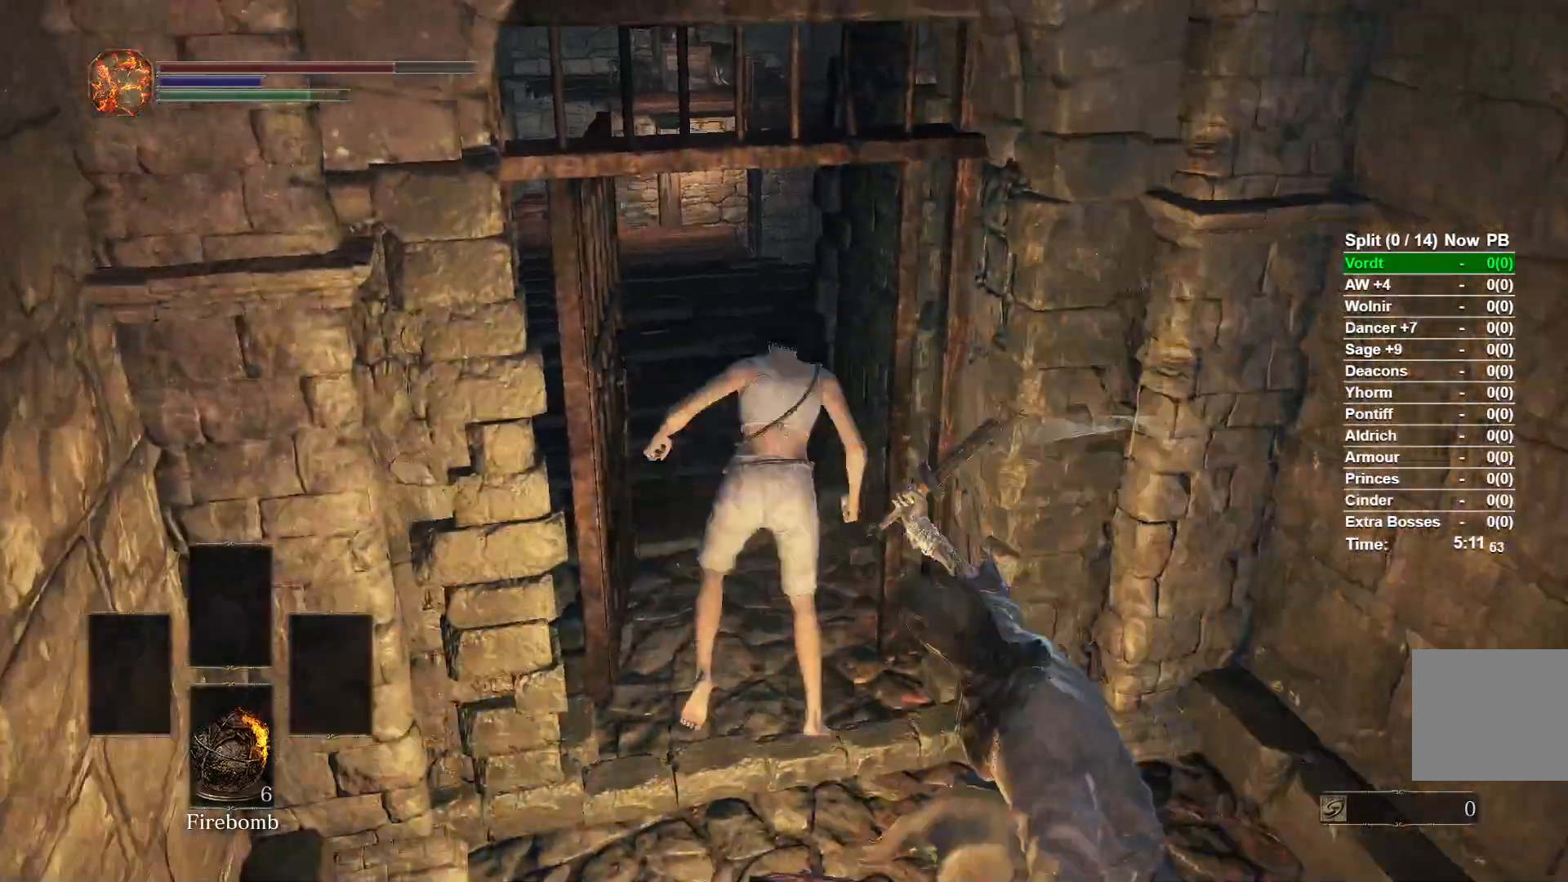
{"dt_ms": 500, "buttons": ["B"], "left_stick": "up", "right_stick": "center", "events": [[33, "B", "down"], [83, "B", "up"], [167, "B", "down"]]}
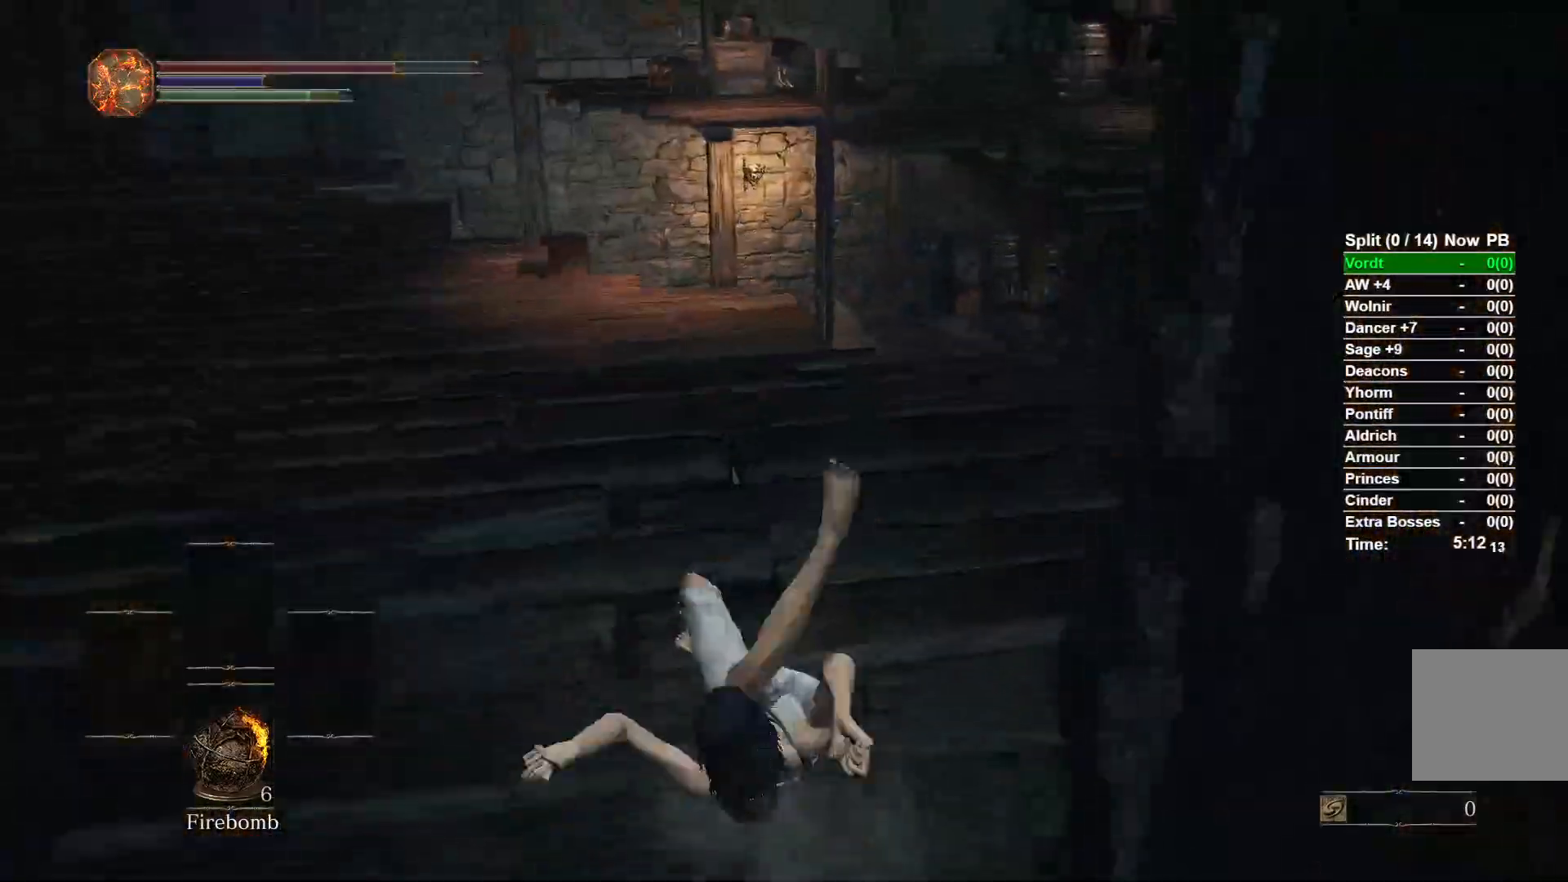
{"dt_ms": 500, "buttons": ["B"], "left_stick": "up-right", "right_stick": "right", "events": [[417, "right_stick", "right"], [483, "left_stick", "up-right"]]}
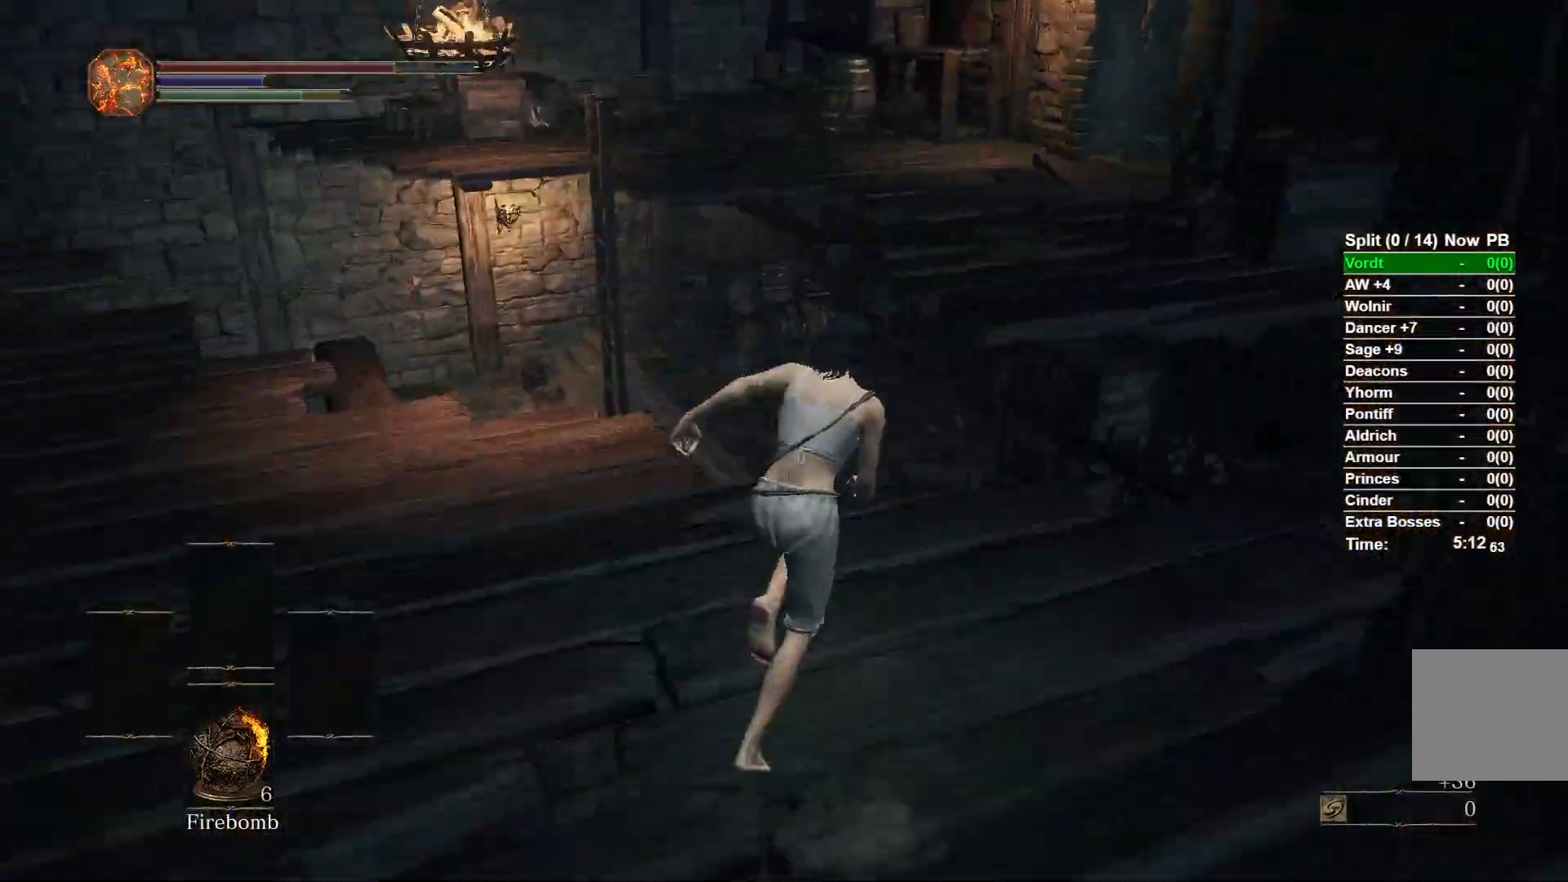
{"dt_ms": 500, "buttons": ["B", "L3"], "left_stick": "up", "right_stick": "center", "events": [[83, "right_stick", "center"], [133, "left_stick", "up"], [367, "L3", "down"]]}
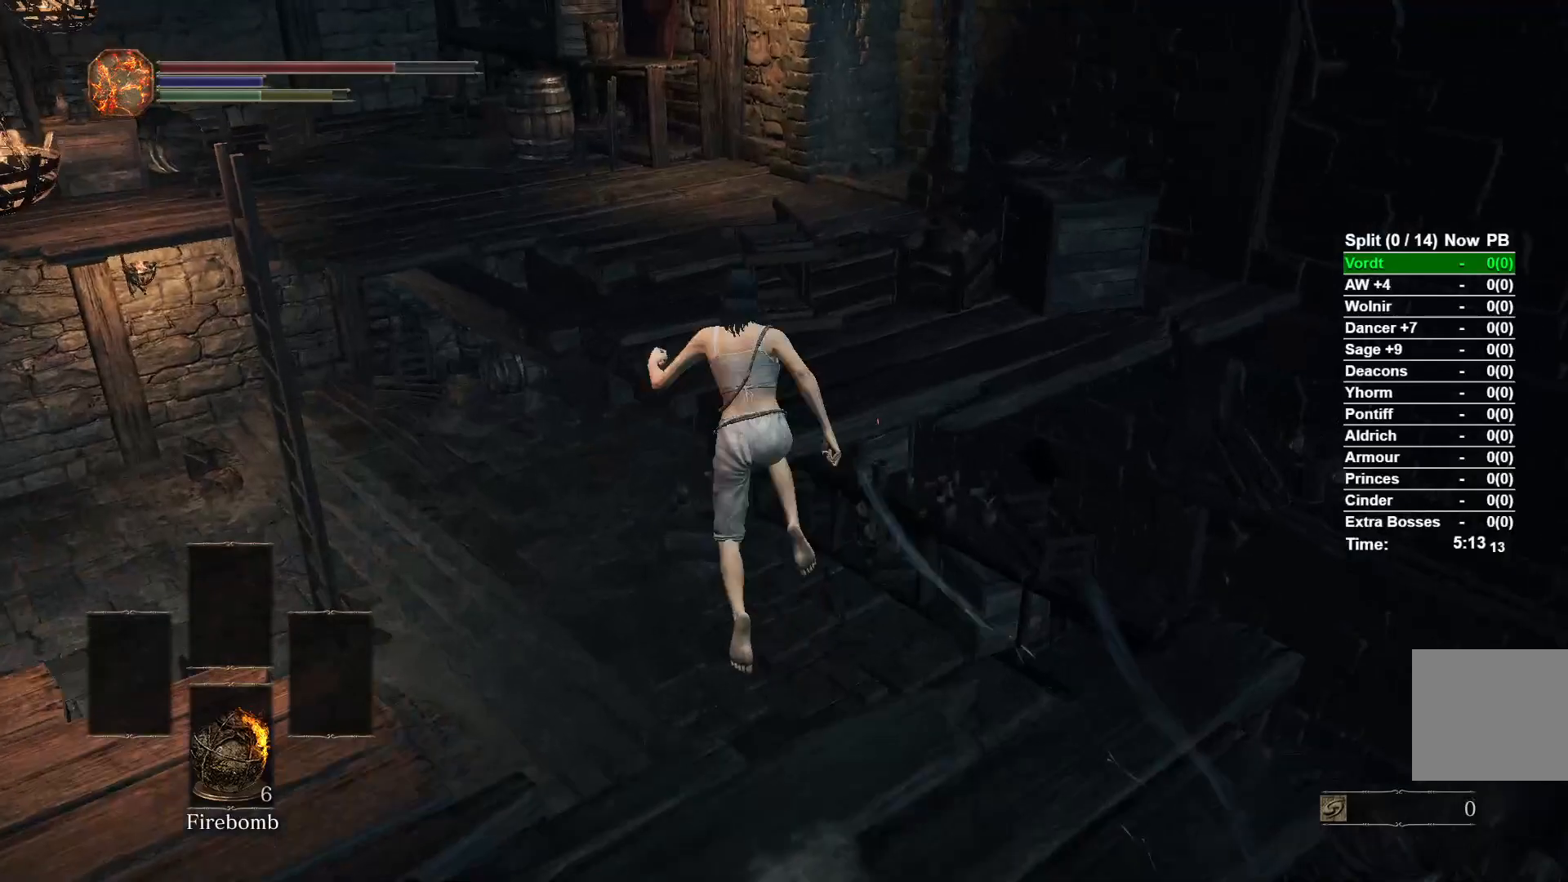
{"dt_ms": 500, "buttons": ["B"], "left_stick": "up", "right_stick": "right", "events": [[33, "L3", "up"], [133, "right_stick", "right"]]}
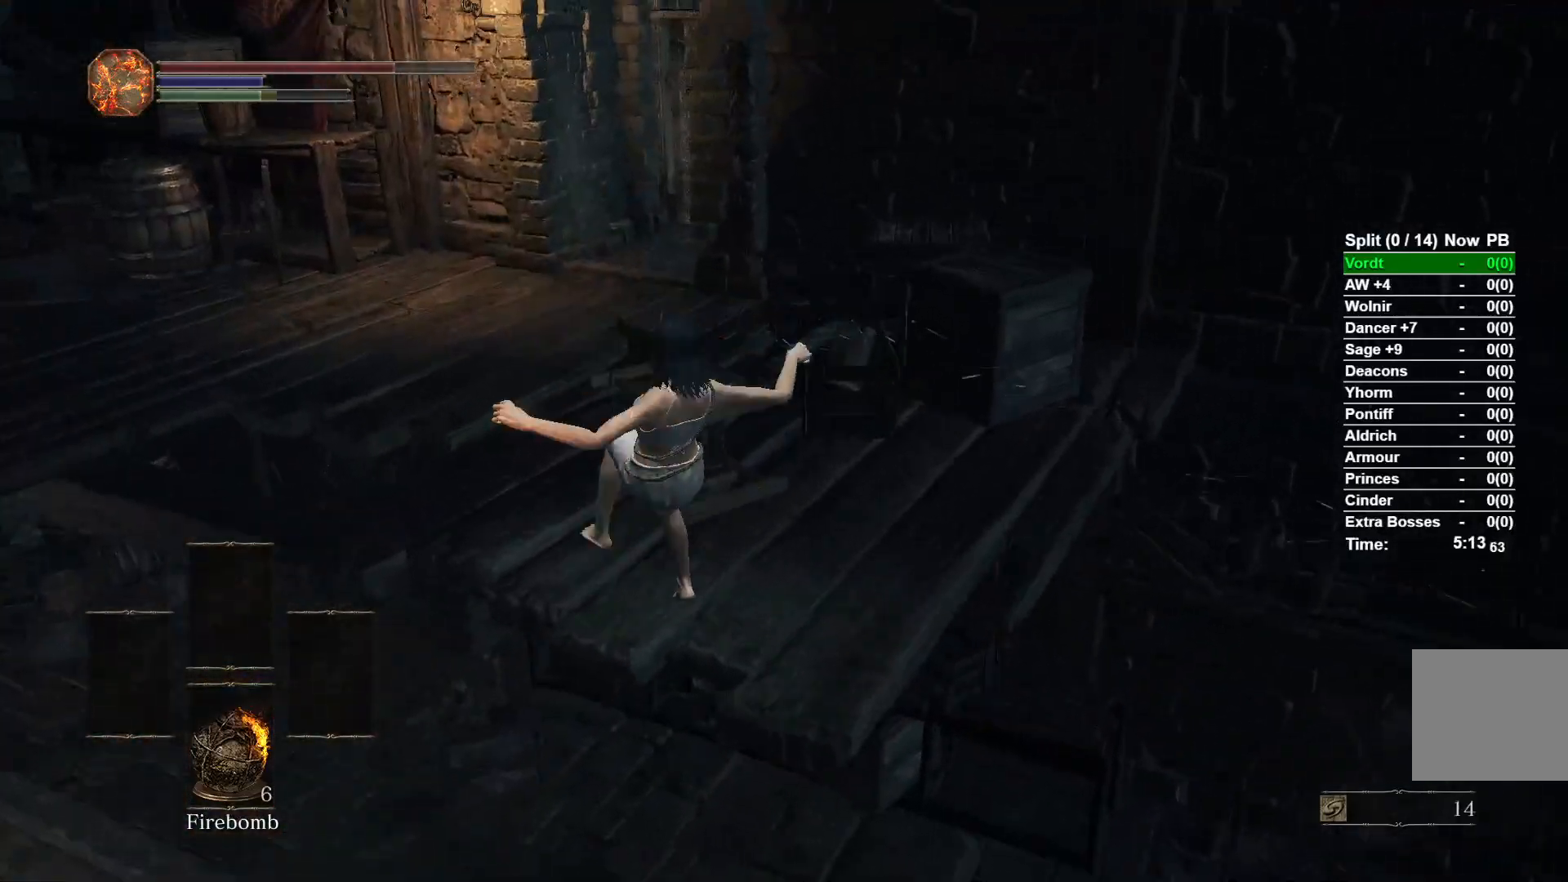
{"dt_ms": 500, "buttons": ["B"], "left_stick": "up", "right_stick": "right", "events": []}
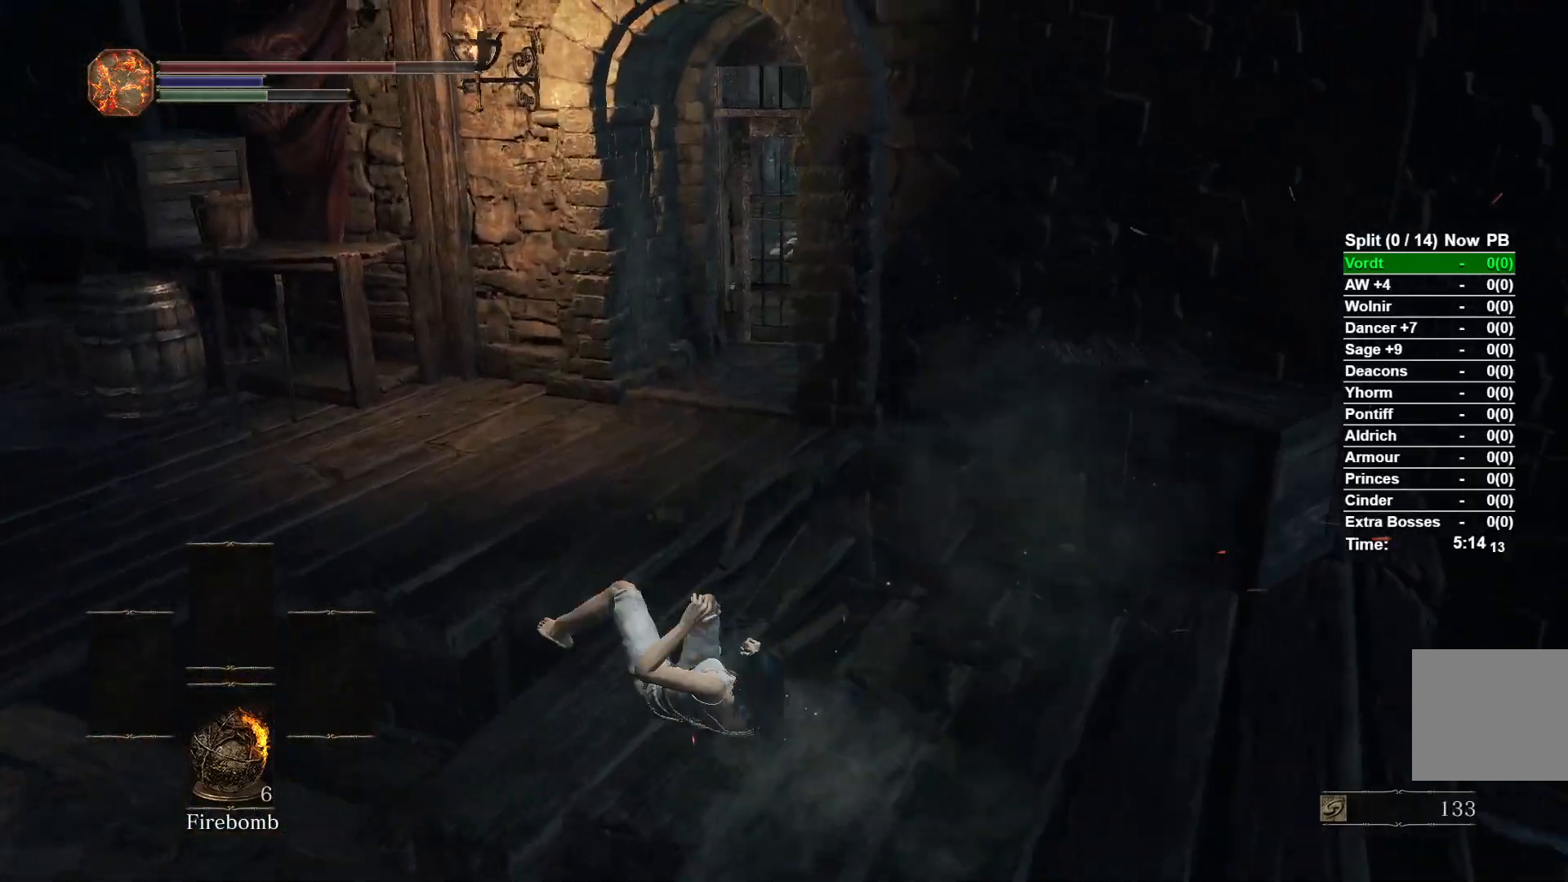
{"dt_ms": 500, "buttons": ["B"], "left_stick": "up", "right_stick": "right", "events": []}